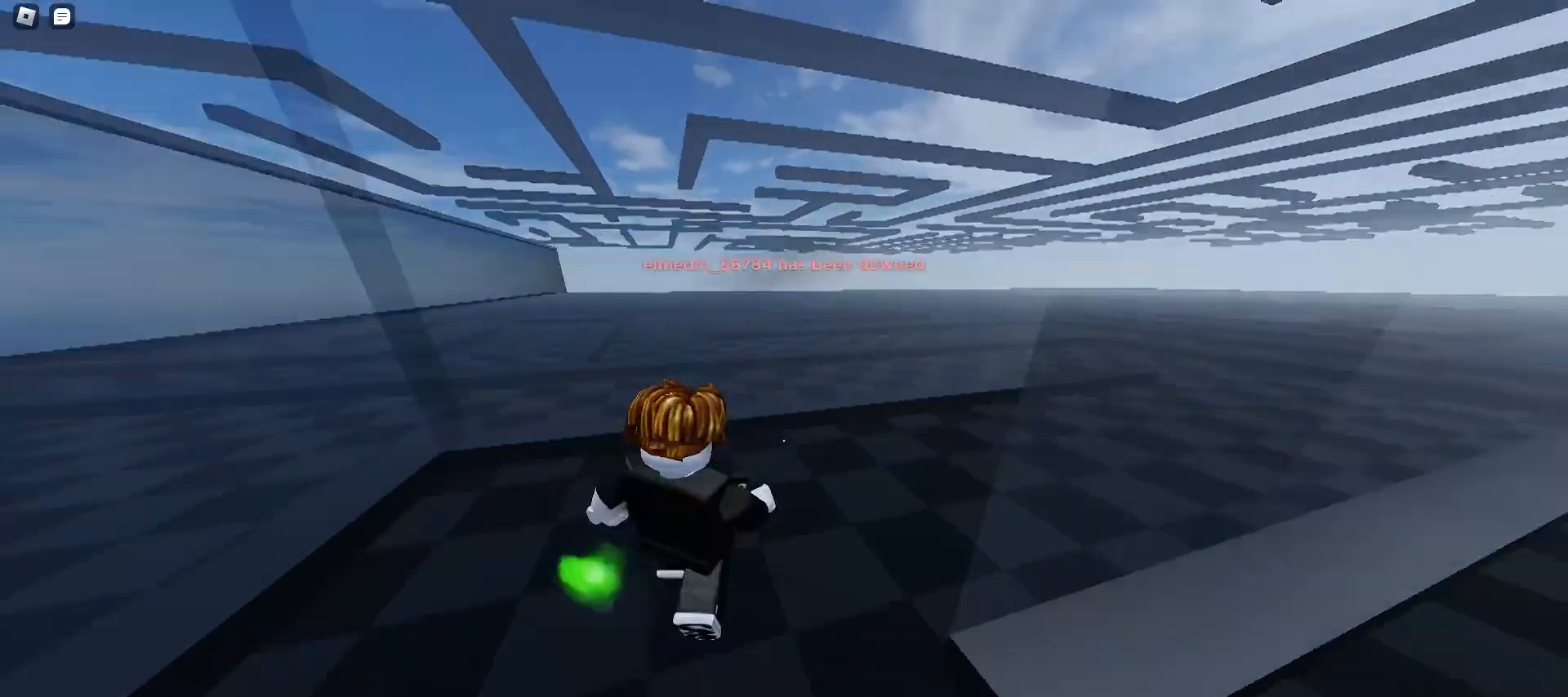
Gameplay with keyboard and mouse; each line is a JSON object with the keys and mouse buttons held at the frame after it. "events" lists presses ("down") and releases ("up") of "a", "ctrl", "d", "e", "f", "q", "r", "s", "shift", "space", "tab", "w", "mouse_left", "mouse_wheel", "mouse_right", "mouse_mb4" and "mouse_mb5" between this image and that frame as [ms after this image, input, new state], when the widget could be followed in between. "mouse_left", "mouse_wheel", "mouse_right", "mouse_mb4", "mouse_mb5" = the "left", "wheel", "right", "mb4", "mb5" buttons of the "mouse" list. No other keys are recorded. "wheel" means that the mouse wheel is clicked or scrolled. Mouse movement is not recorded.
{"keys": ["ctrl", "d", "w"], "mouse": [], "events": [[33, "space", "down"], [100, "space", "up"], [167, "space", "down"], [300, "space", "up"], [333, "space", "down"], [367, "space", "up"], [400, "space", "down"], [433, "space", "up"], [467, "space", "down"], [500, "space", "up"]]}
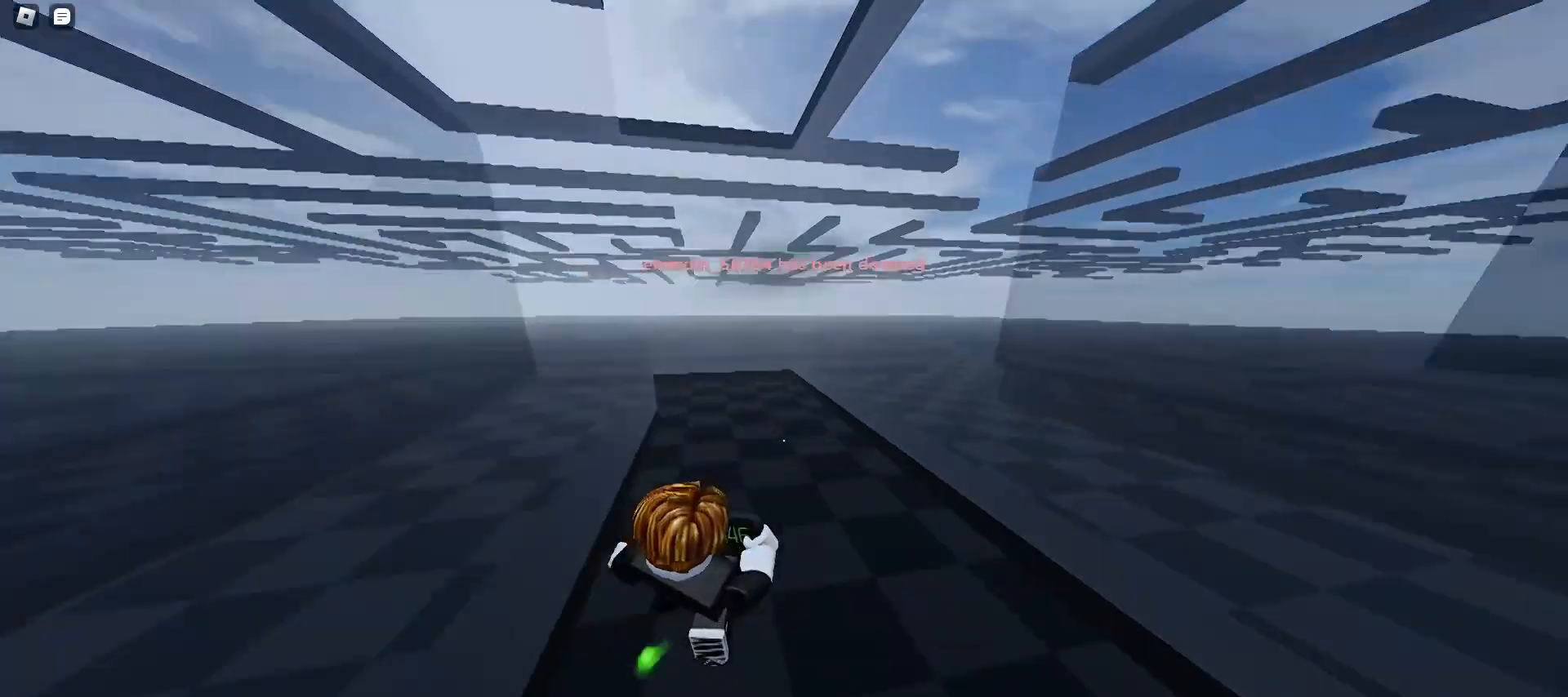
{"keys": ["a", "ctrl", "space", "w"], "mouse": [], "events": [[100, "a", "down"], [100, "d", "up"], [100, "space", "down"], [200, "space", "up"], [267, "space", "down"], [300, "space", "up"], [333, "space", "down"], [367, "a", "up"], [367, "d", "down"], [367, "space", "up"], [400, "space", "down"], [433, "space", "up"], [467, "d", "up"], [467, "space", "down"], [500, "a", "down"]]}
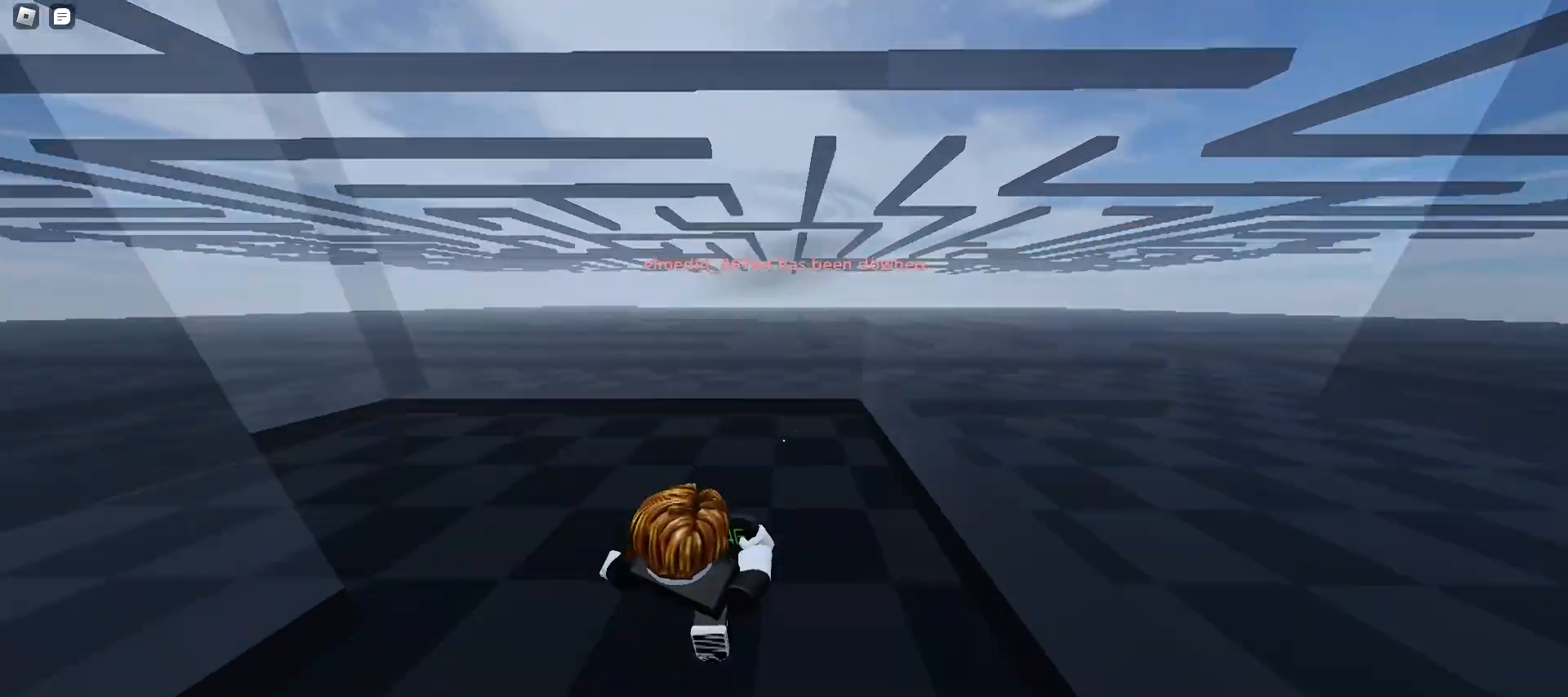
{"keys": ["a", "ctrl", "w"], "mouse": [], "events": [[33, "space", "up"], [67, "space", "down"], [100, "space", "up"], [133, "space", "down"], [167, "space", "up"], [233, "space", "down"], [300, "space", "up"], [333, "space", "down"], [367, "space", "up"], [400, "space", "down"], [433, "space", "up"], [467, "space", "down"], [500, "space", "up"]]}
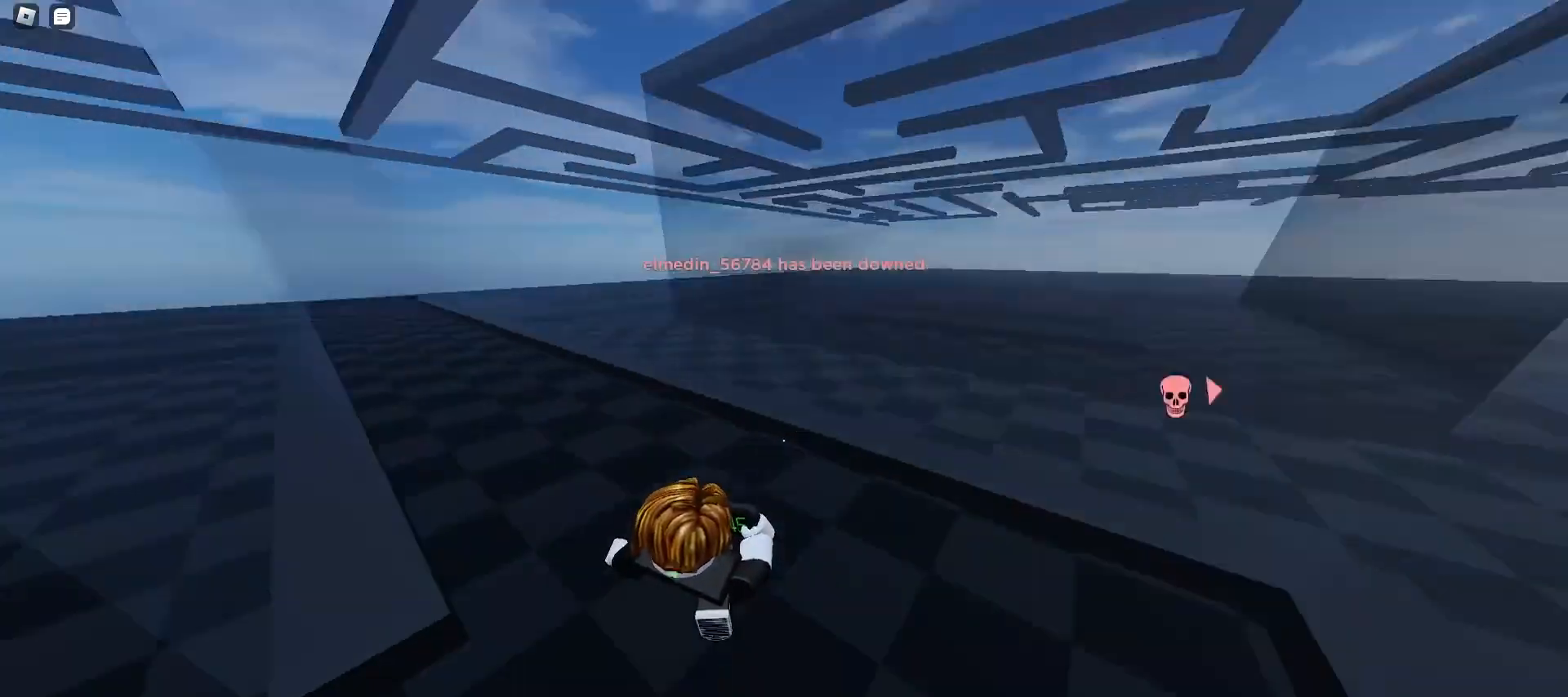
{"keys": ["ctrl", "d", "space", "w"], "mouse": [], "events": [[67, "space", "down"], [100, "space", "up"], [167, "space", "down"], [233, "space", "up"], [333, "a", "up"], [367, "d", "down"], [400, "space", "down"], [433, "space", "up"], [467, "space", "down"]]}
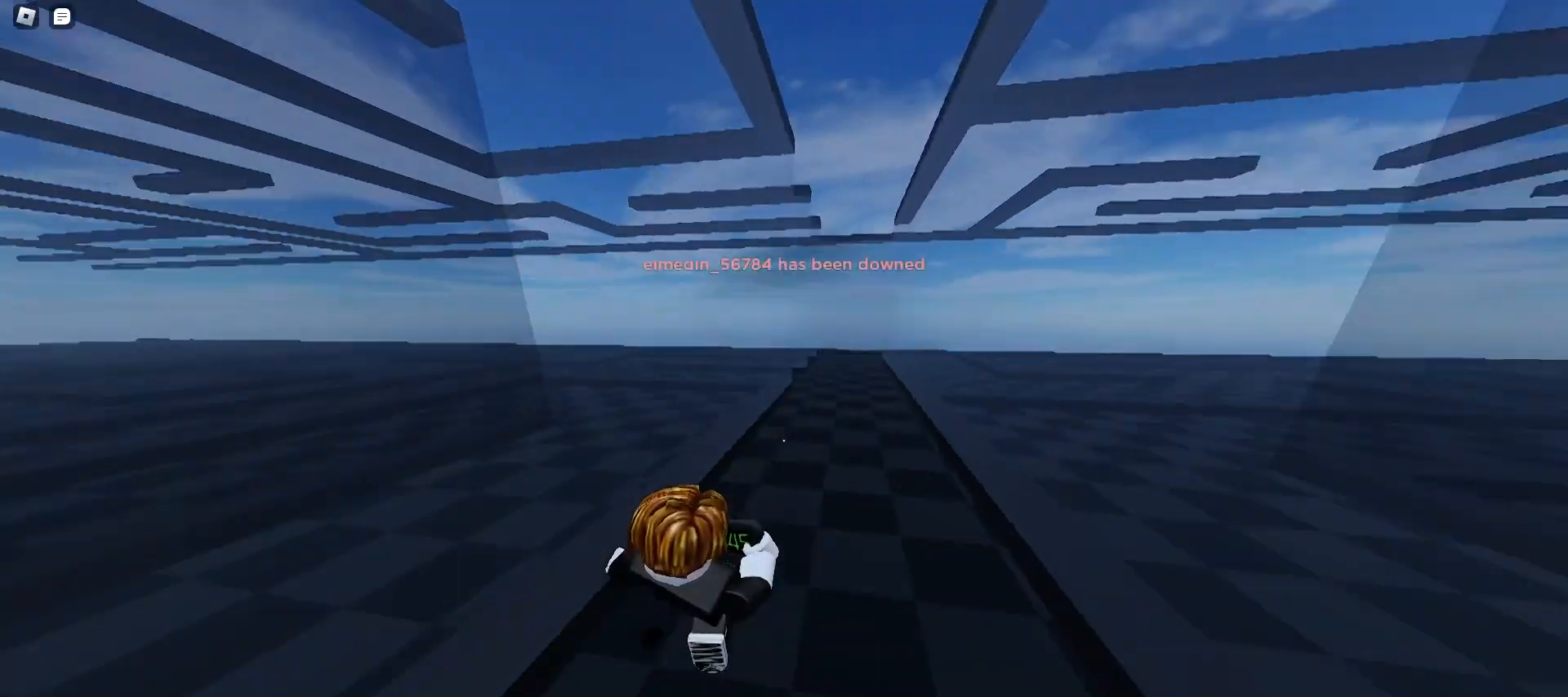
{"keys": ["a", "ctrl", "space", "w"], "mouse": [], "events": [[33, "space", "up"], [67, "space", "down"], [133, "space", "up"], [200, "space", "down"], [233, "space", "up"], [267, "a", "down"], [267, "d", "up"], [267, "space", "down"], [300, "space", "up"], [333, "space", "down"], [367, "space", "up"], [400, "space", "down"], [433, "space", "up"], [467, "space", "down"]]}
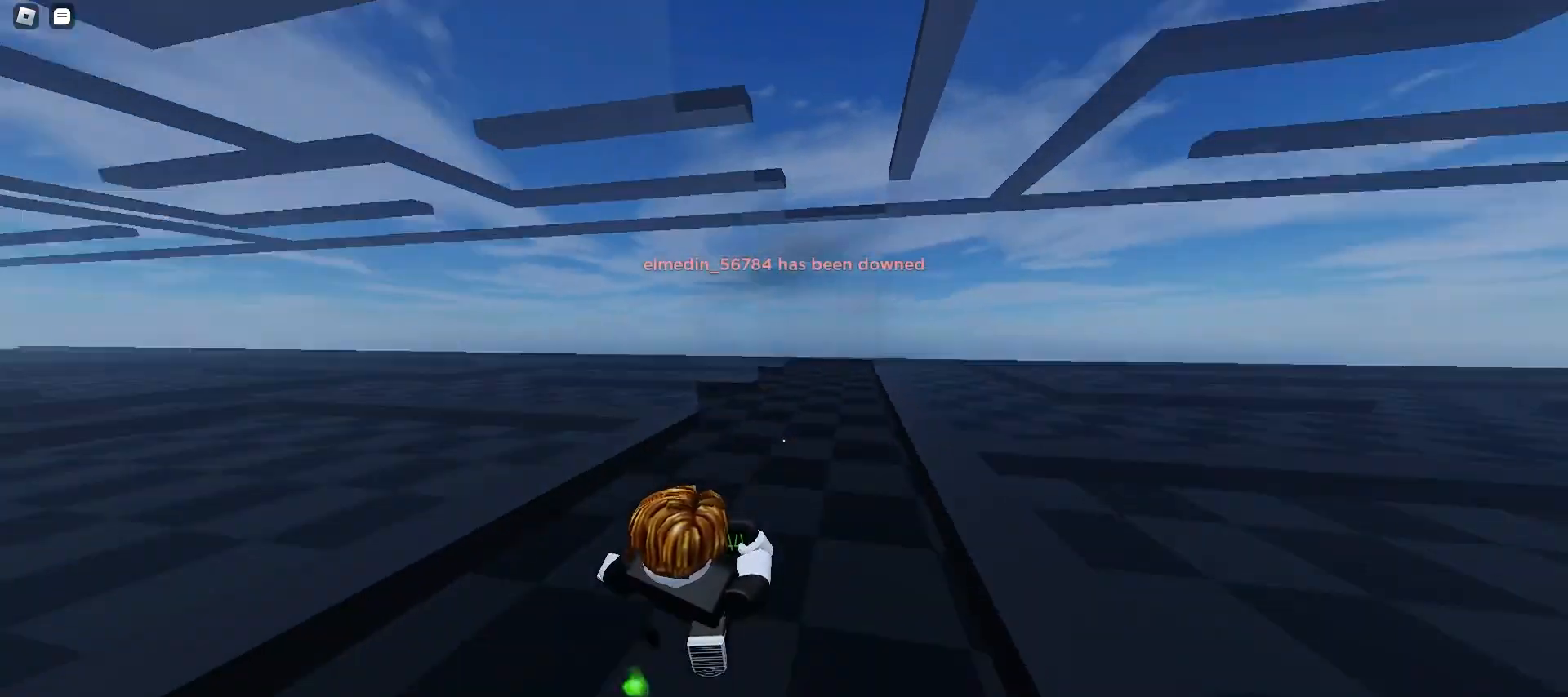
{"keys": ["ctrl", "d", "space", "w"], "mouse": [], "events": [[33, "space", "up"], [67, "space", "down"], [100, "space", "up"], [133, "a", "up"], [133, "d", "down"], [133, "space", "down"], [167, "space", "up"], [200, "ctrl", "up"], [200, "space", "down"], [233, "space", "up"], [267, "space", "down"], [300, "space", "up"], [367, "space", "down"], [400, "space", "up"], [467, "space", "down"], [500, "ctrl", "down"]]}
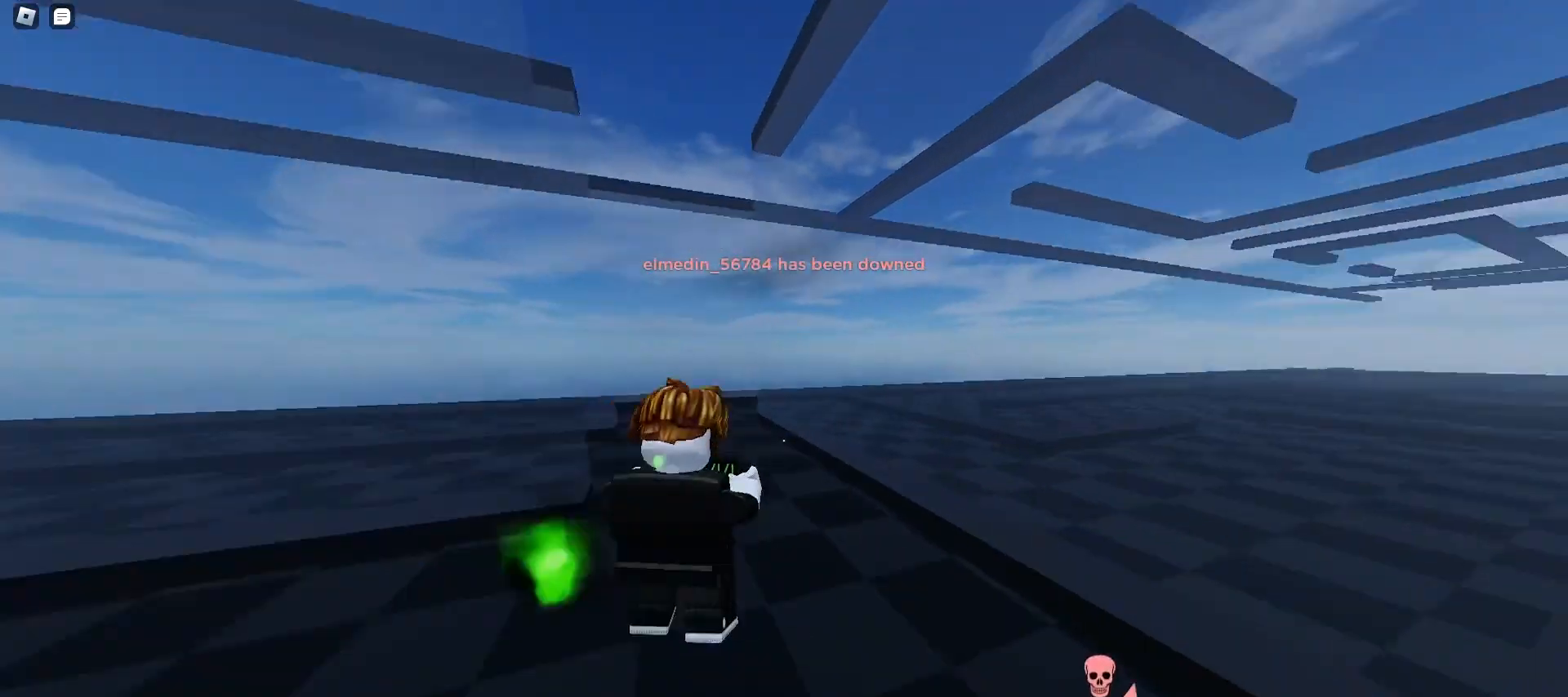
{"keys": ["ctrl", "d", "space", "w"], "mouse": [], "events": [[33, "space", "up"], [67, "a", "down"], [67, "d", "up"], [133, "space", "down"], [167, "space", "up"], [200, "space", "down"], [233, "space", "up"], [267, "space", "down"], [333, "space", "up"], [367, "space", "down"], [400, "space", "up"], [433, "a", "up"], [433, "d", "down"], [433, "space", "down"], [467, "space", "up"], [500, "space", "down"]]}
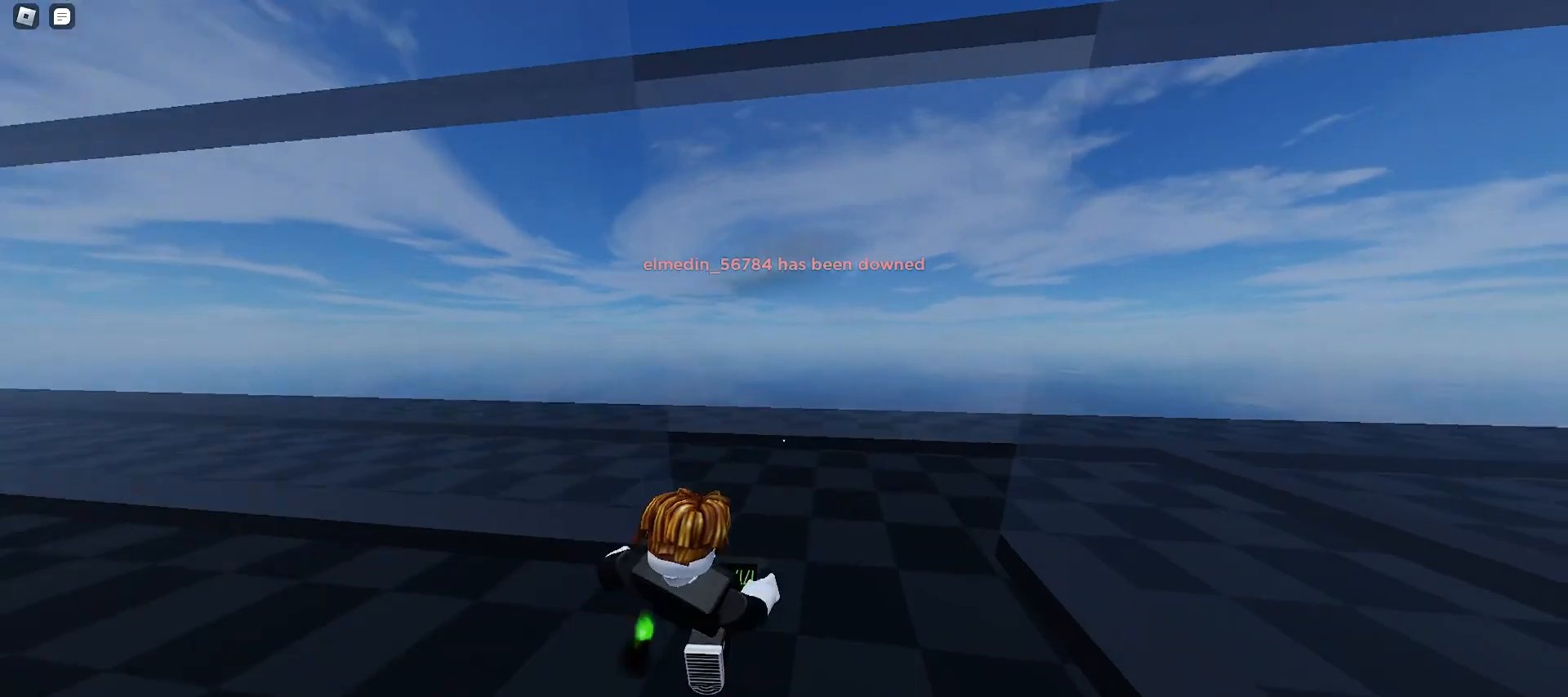
{"keys": ["ctrl", "d", "space", "w"], "mouse": [], "events": [[33, "space", "up"], [67, "space", "down"], [100, "space", "up"], [233, "space", "down"], [267, "space", "up"], [300, "space", "down"], [333, "space", "up"], [367, "space", "down"], [400, "space", "up"], [500, "space", "down"]]}
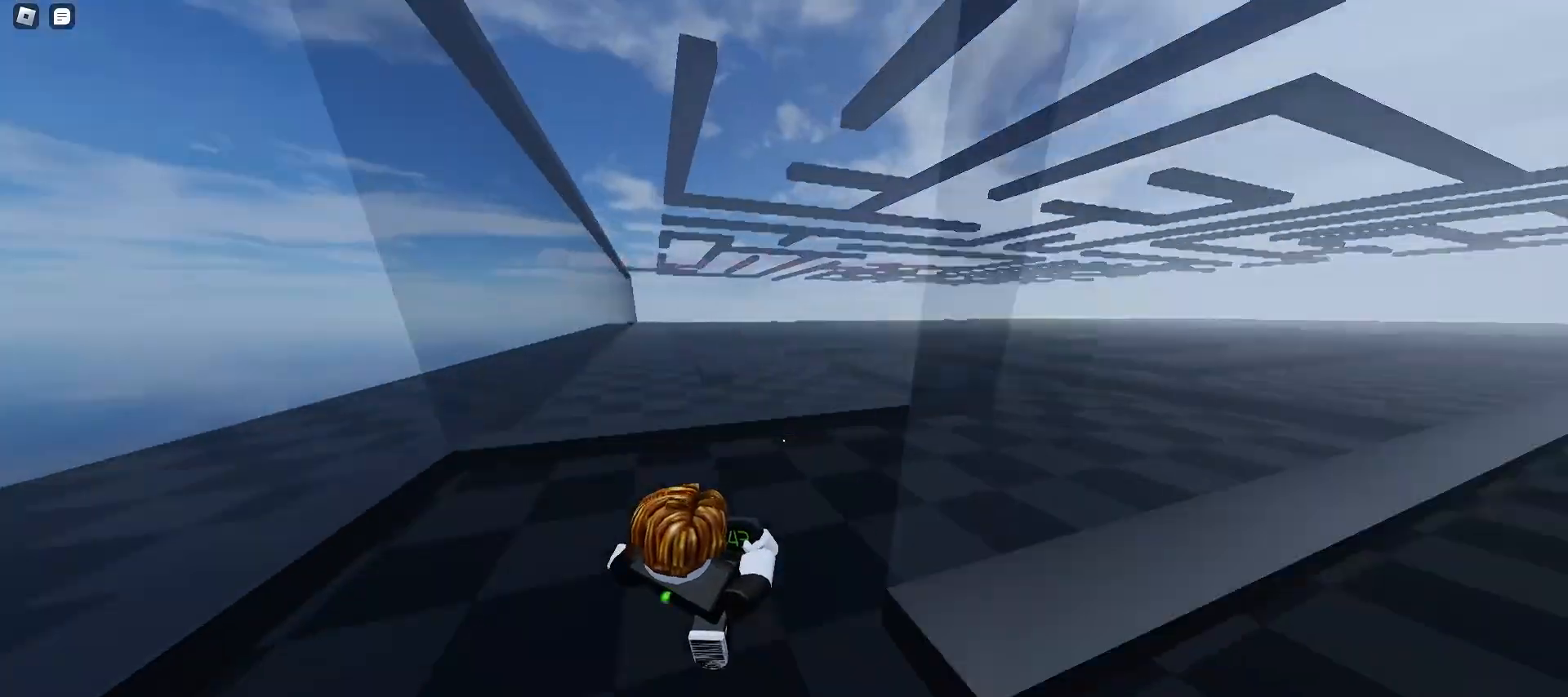
{"keys": ["a", "ctrl", "w"], "mouse": [], "events": [[33, "space", "up"], [67, "space", "down"], [100, "space", "up"], [133, "space", "down"], [167, "space", "up"], [233, "space", "down"], [267, "space", "up"], [367, "a", "down"], [367, "d", "up"], [367, "space", "down"], [467, "space", "up"]]}
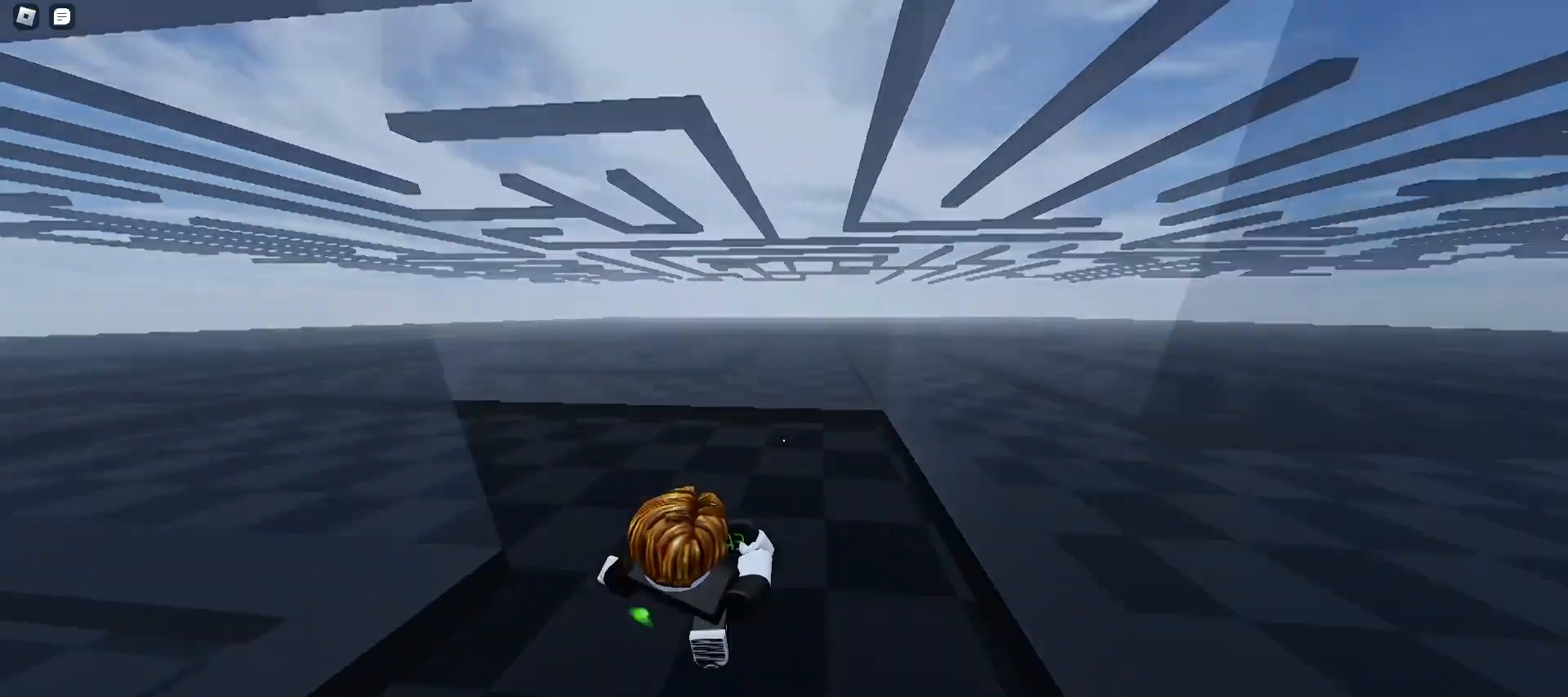
{"keys": ["ctrl", "d", "space", "w"], "mouse": [], "events": [[67, "space", "down"], [100, "space", "up"], [133, "space", "down"], [200, "space", "up"], [233, "space", "down"], [267, "space", "up"], [333, "space", "down"], [367, "space", "up"], [433, "a", "up"], [433, "space", "down"], [467, "d", "down"], [467, "space", "up"], [500, "space", "down"]]}
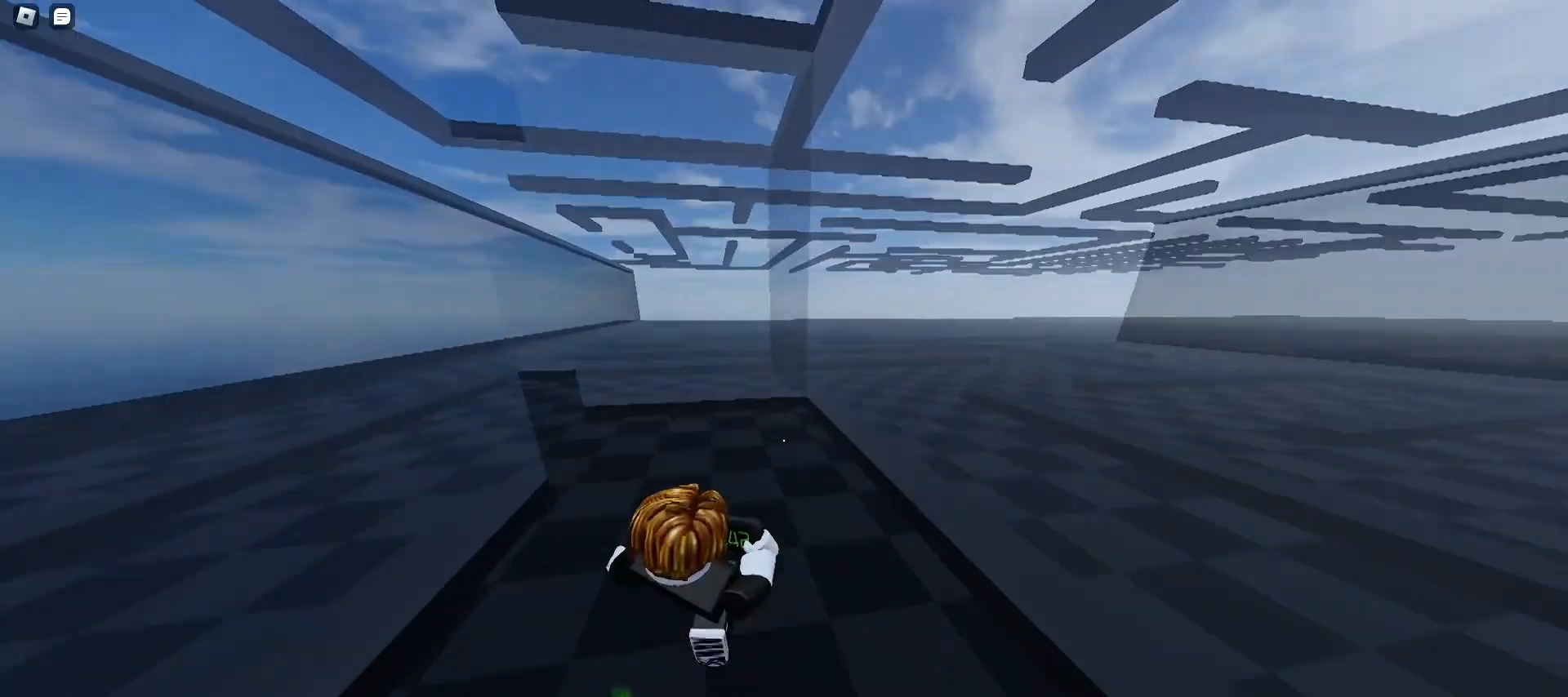
{"keys": ["a", "ctrl", "space", "w"], "mouse": [], "events": [[33, "space", "up"], [67, "d", "up"], [67, "space", "down"], [100, "a", "down"], [100, "space", "up"], [167, "space", "down"], [200, "space", "up"], [233, "space", "down"], [267, "space", "up"], [367, "space", "down"], [400, "space", "up"], [433, "space", "down"], [467, "space", "up"], [500, "space", "down"]]}
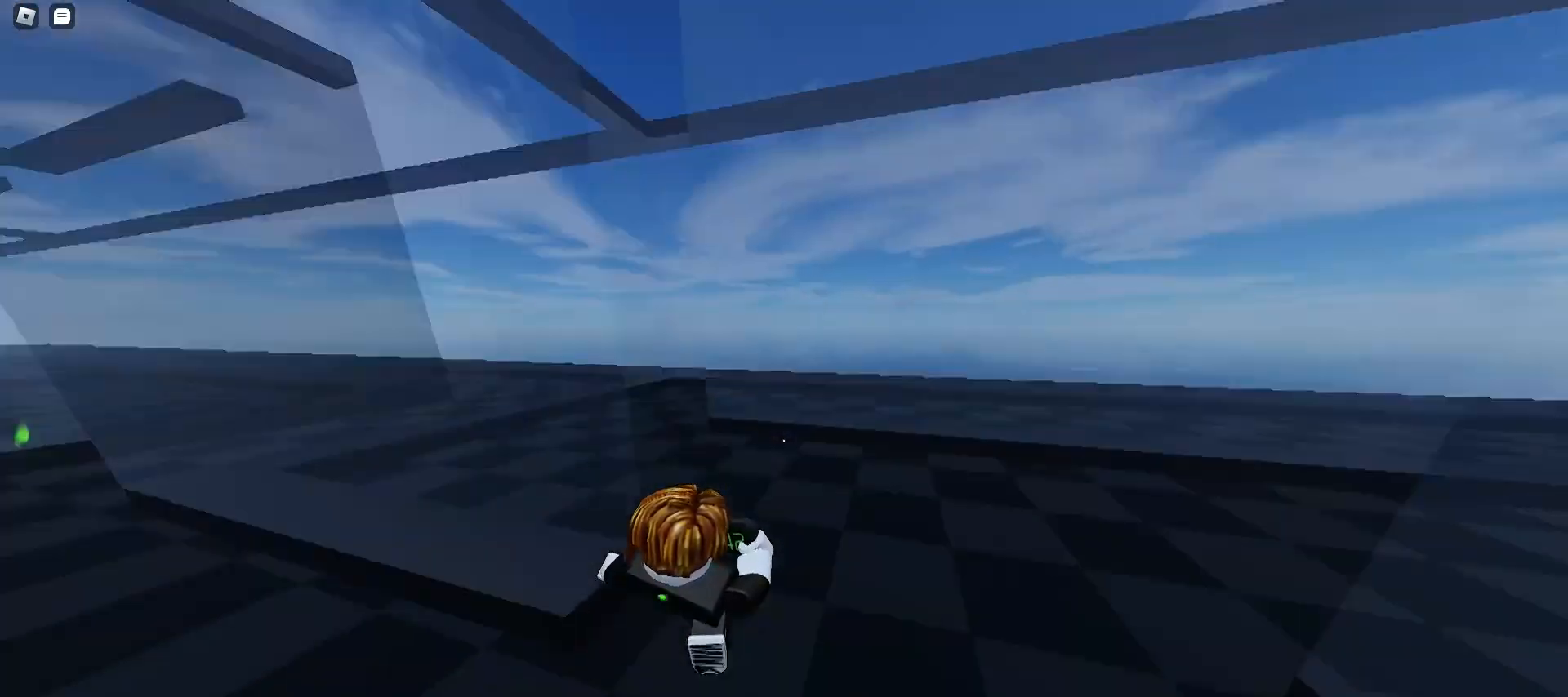
{"keys": ["d", "w"], "mouse": [], "events": [[67, "space", "up"], [167, "space", "down"], [233, "space", "up"], [267, "a", "up"], [267, "ctrl", "up"], [267, "d", "down"], [300, "space", "down"], [333, "space", "up"], [367, "space", "down"], [400, "space", "up"], [433, "space", "down"], [467, "space", "up"]]}
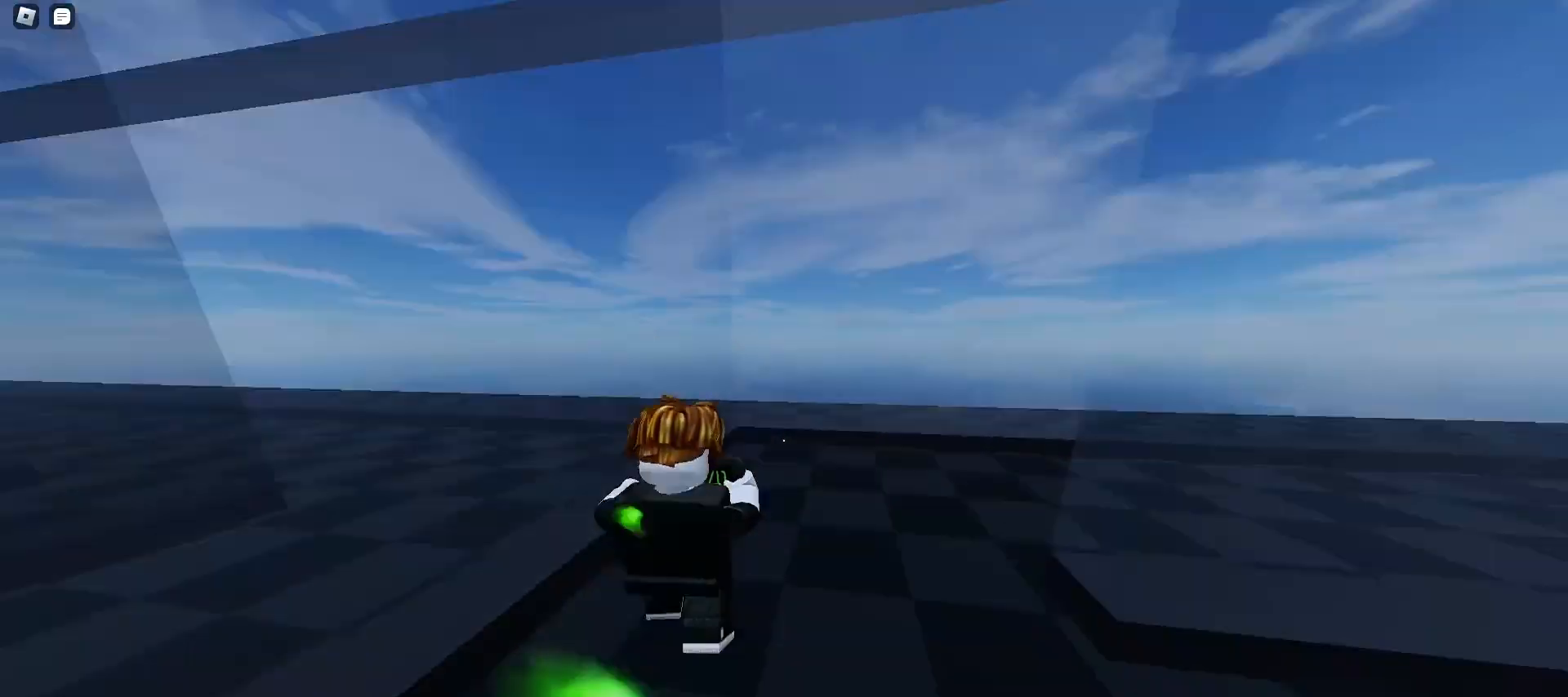
{"keys": ["ctrl", "d", "w"], "mouse": [], "events": [[33, "space", "down"], [67, "ctrl", "down"], [67, "space", "up"], [100, "space", "down"], [167, "space", "up"], [233, "space", "down"], [267, "space", "up"], [300, "space", "down"], [333, "space", "up"], [367, "space", "down"], [400, "space", "up"], [433, "space", "down"], [500, "space", "up"]]}
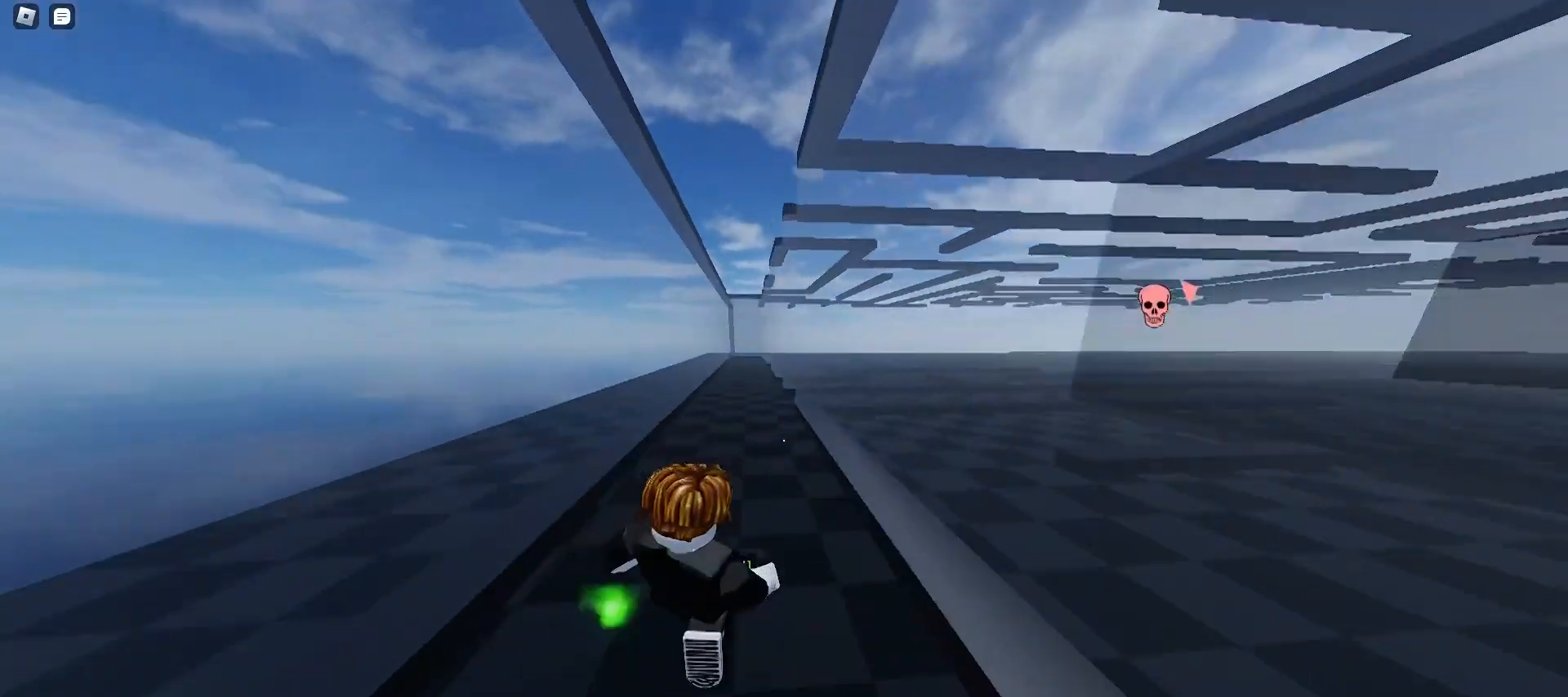
{"keys": ["ctrl", "d", "w"], "mouse": [], "events": [[33, "a", "down"], [33, "d", "up"], [33, "space", "down"], [67, "space", "up"], [100, "space", "down"], [133, "space", "up"], [167, "space", "down"], [200, "space", "up"], [233, "space", "down"], [267, "space", "up"], [300, "space", "down"], [333, "space", "up"], [367, "a", "up"], [367, "d", "down"], [367, "space", "down"], [400, "space", "up"], [467, "space", "down"], [500, "space", "up"]]}
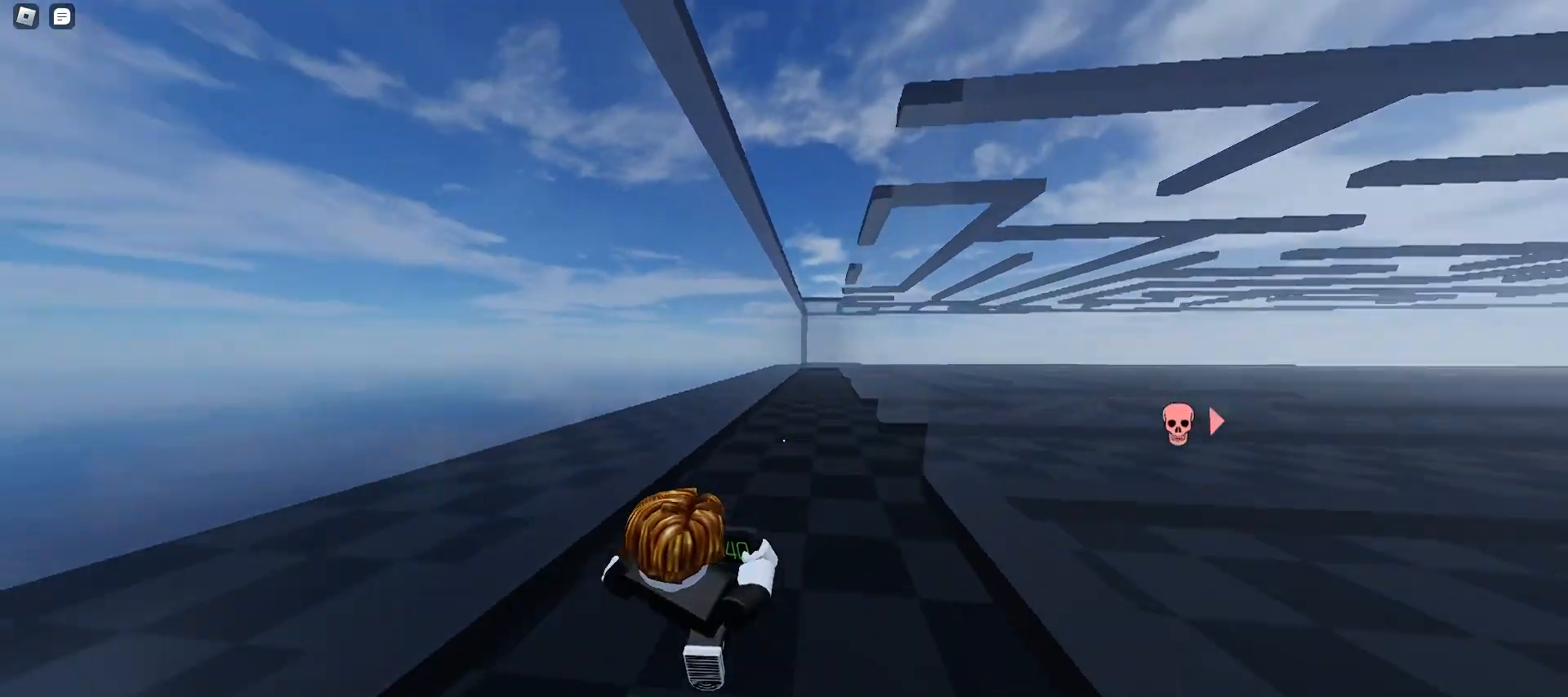
{"keys": ["ctrl", "d", "space", "w"], "mouse": [], "events": [[67, "d", "up"], [67, "space", "down"], [100, "a", "down"], [167, "space", "up"], [233, "space", "down"], [267, "space", "up"], [300, "a", "up"], [300, "space", "down"], [333, "d", "down"], [367, "space", "up"], [400, "space", "down"], [433, "space", "up"], [467, "space", "down"]]}
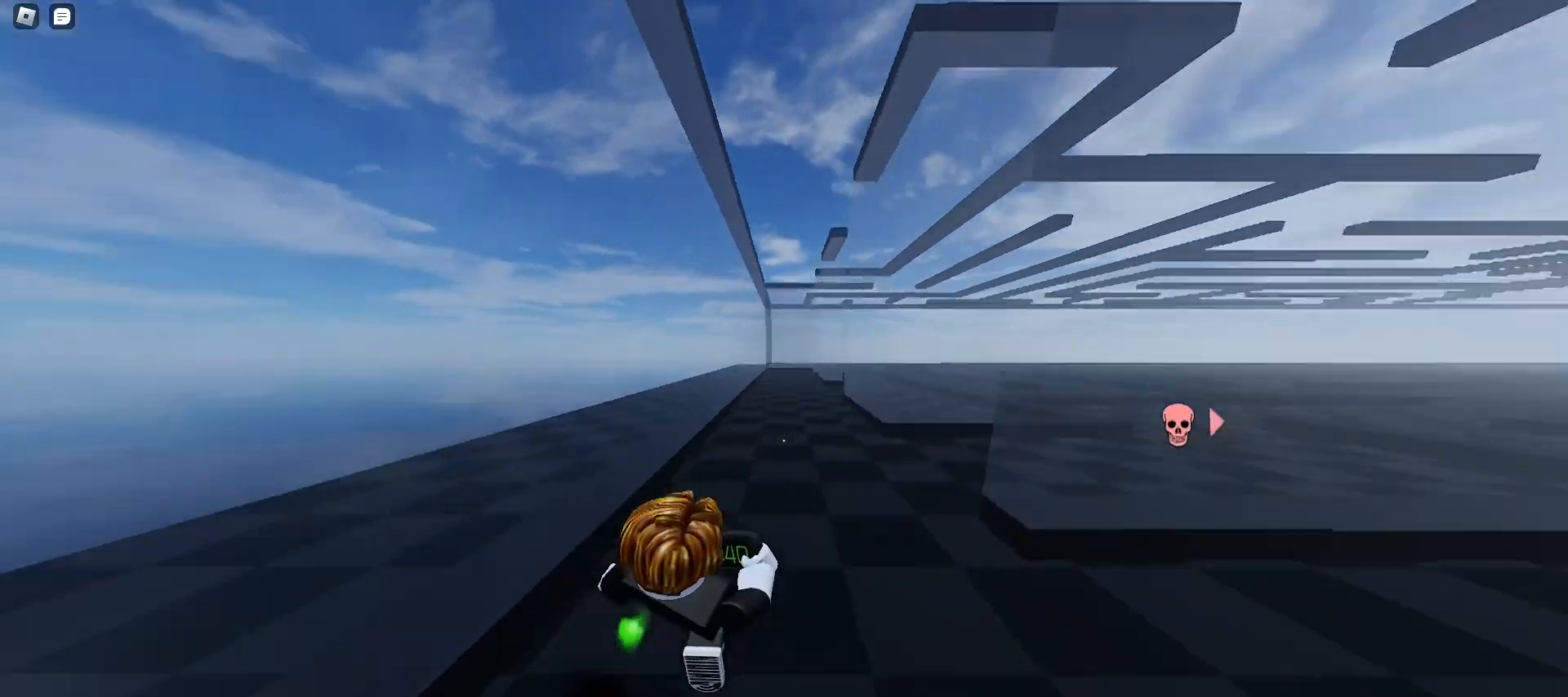
{"keys": ["ctrl", "d", "space", "w"], "mouse": [], "events": [[33, "space", "up"], [100, "space", "down"], [133, "space", "up"], [167, "space", "down"], [200, "space", "up"], [233, "space", "down"], [267, "space", "up"], [300, "space", "down"], [400, "space", "up"], [467, "space", "down"]]}
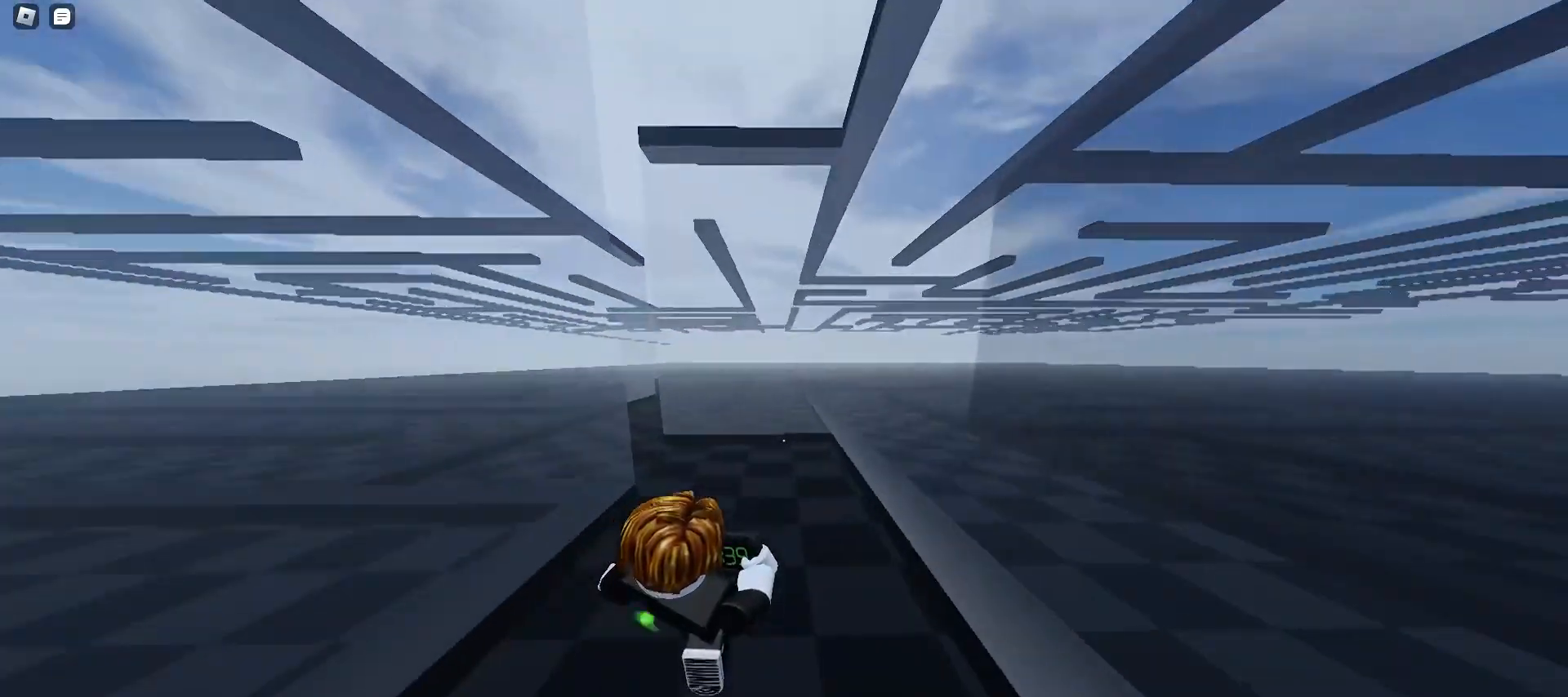
{"keys": ["a", "ctrl", "w"], "mouse": [], "events": [[33, "space", "up"], [67, "d", "up"], [67, "space", "down"], [100, "a", "down"], [133, "space", "up"], [167, "space", "down"], [200, "space", "up"], [233, "space", "down"], [333, "space", "up"], [367, "space", "down"], [467, "space", "up"]]}
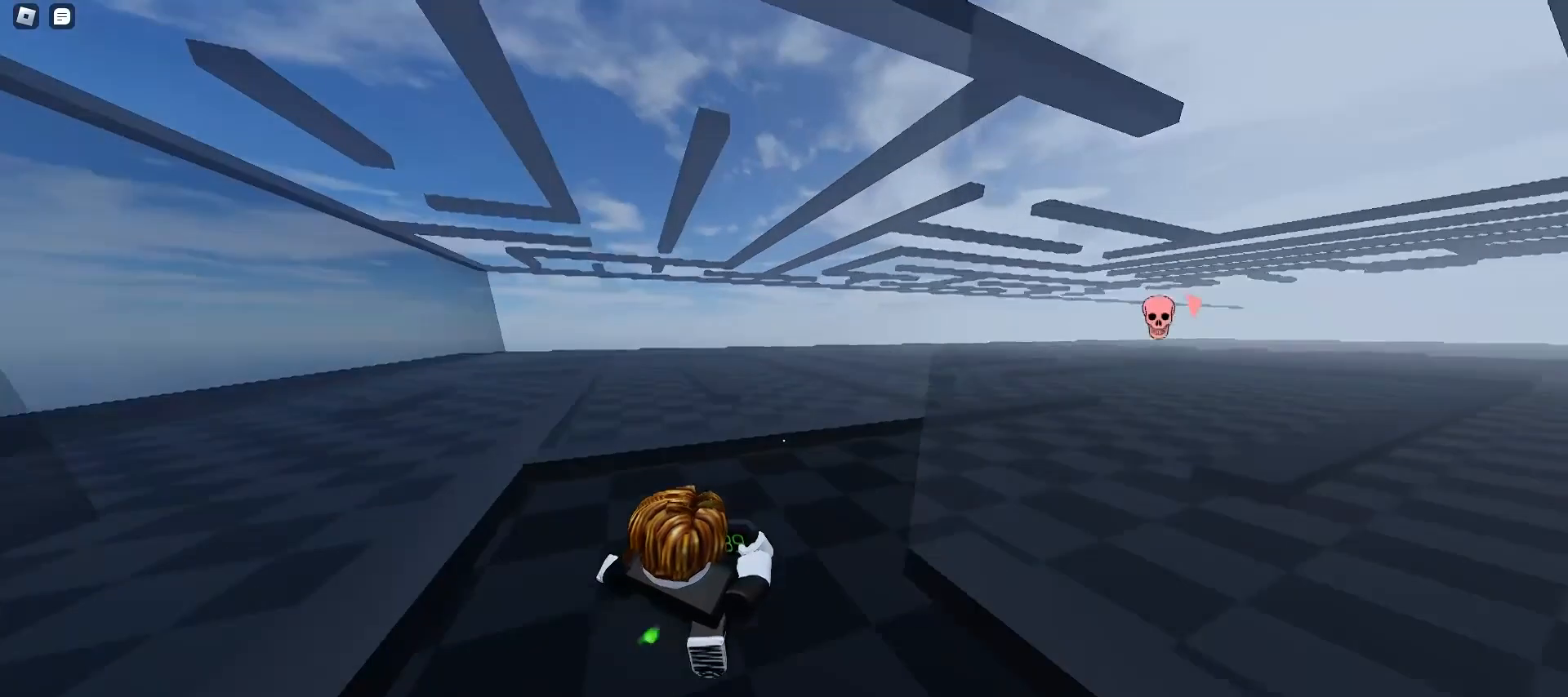
{"keys": ["ctrl", "d", "w"], "mouse": [], "events": [[33, "a", "up"], [33, "d", "down"], [33, "space", "down"], [67, "space", "up"], [100, "space", "down"], [133, "space", "up"], [167, "space", "down"], [200, "space", "up"], [233, "space", "down"], [267, "space", "up"], [300, "space", "down"], [367, "space", "up"], [433, "space", "down"], [500, "space", "up"]]}
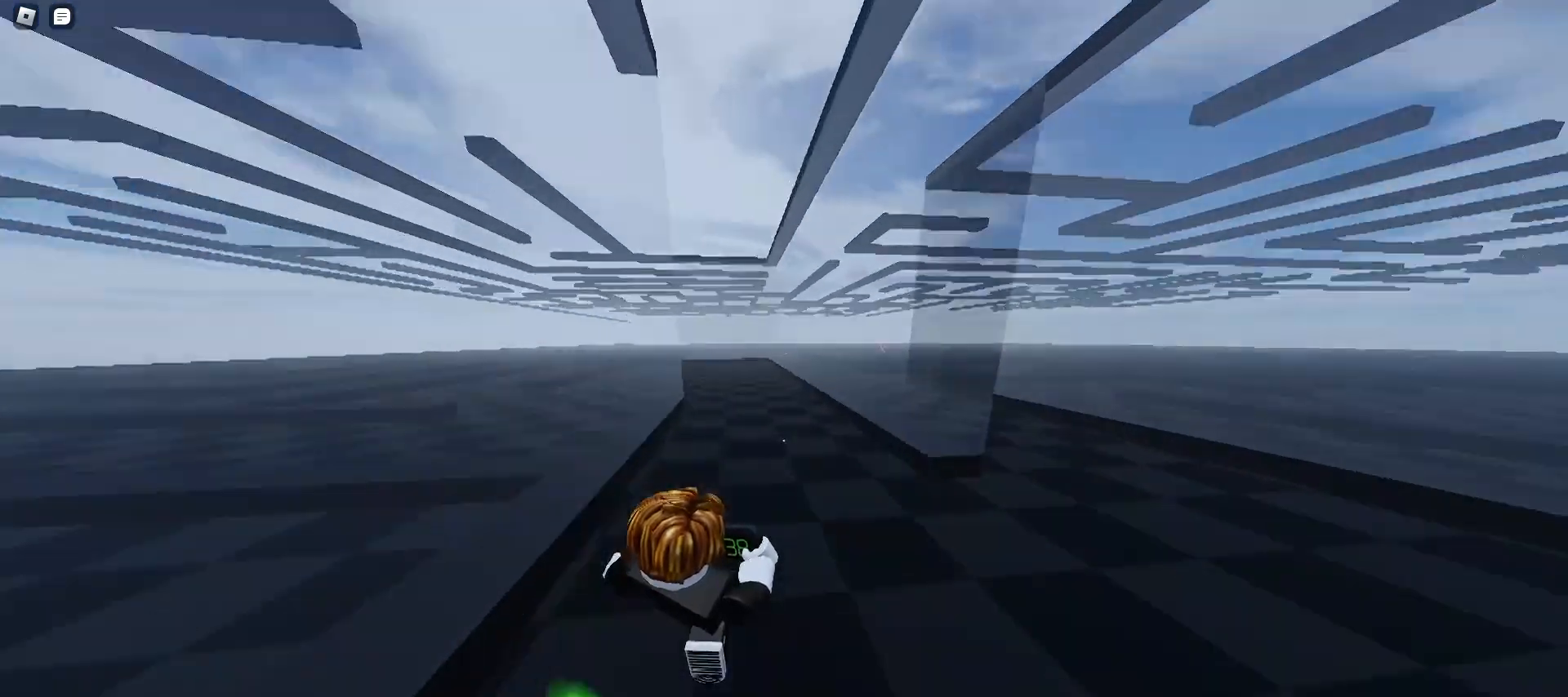
{"keys": ["a", "ctrl", "w"], "mouse": [], "events": [[33, "space", "down"], [67, "space", "up"], [100, "space", "down"], [133, "space", "up"], [167, "d", "up"], [167, "space", "down"], [200, "a", "down"], [200, "space", "up"], [267, "space", "down"], [300, "space", "up"], [333, "space", "down"], [367, "space", "up"], [433, "space", "down"], [500, "space", "up"]]}
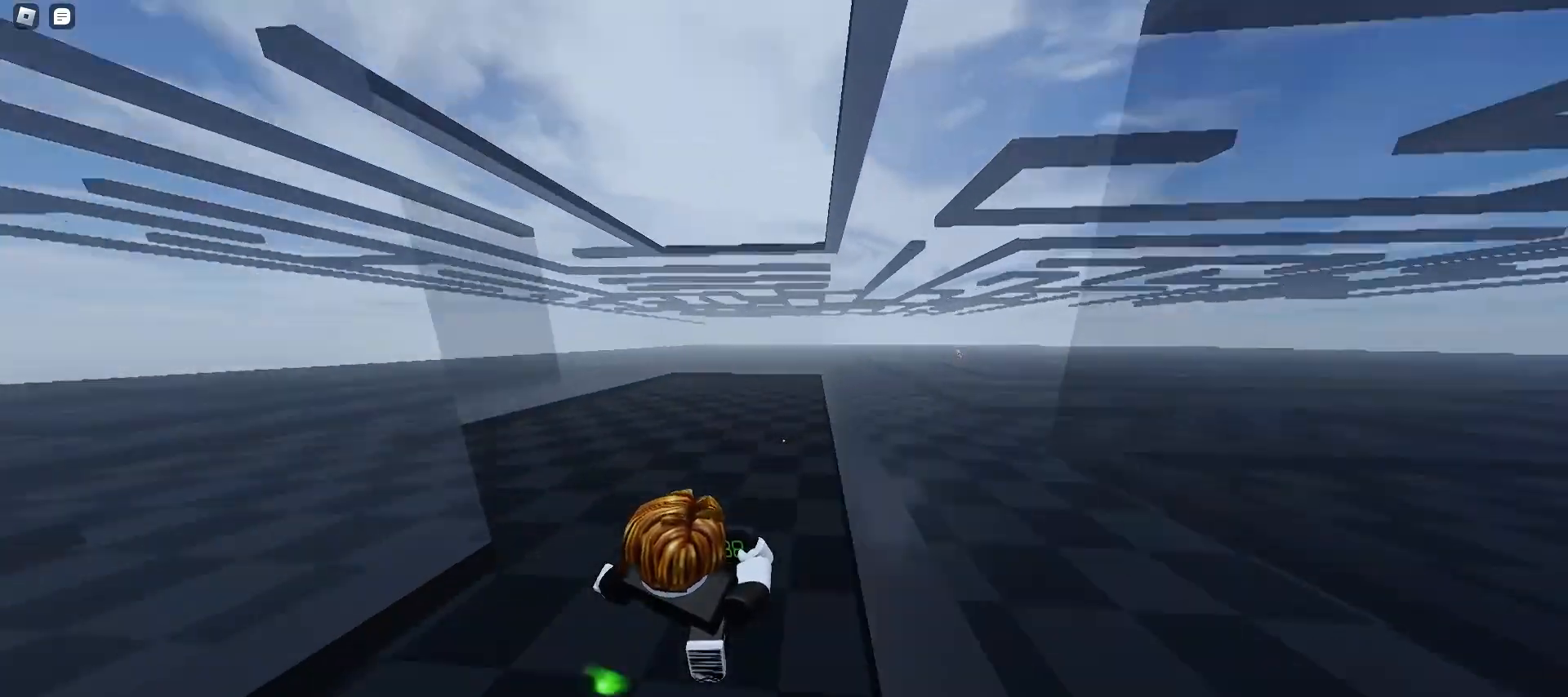
{"keys": ["ctrl", "d", "w"], "mouse": [], "events": [[33, "space", "down"], [67, "space", "up"], [100, "space", "down"], [133, "space", "up"], [167, "space", "down"], [200, "space", "up"], [300, "space", "down"], [367, "space", "up"], [400, "space", "down"], [433, "space", "up"], [467, "a", "up"], [467, "d", "down"], [467, "space", "down"], [500, "space", "up"]]}
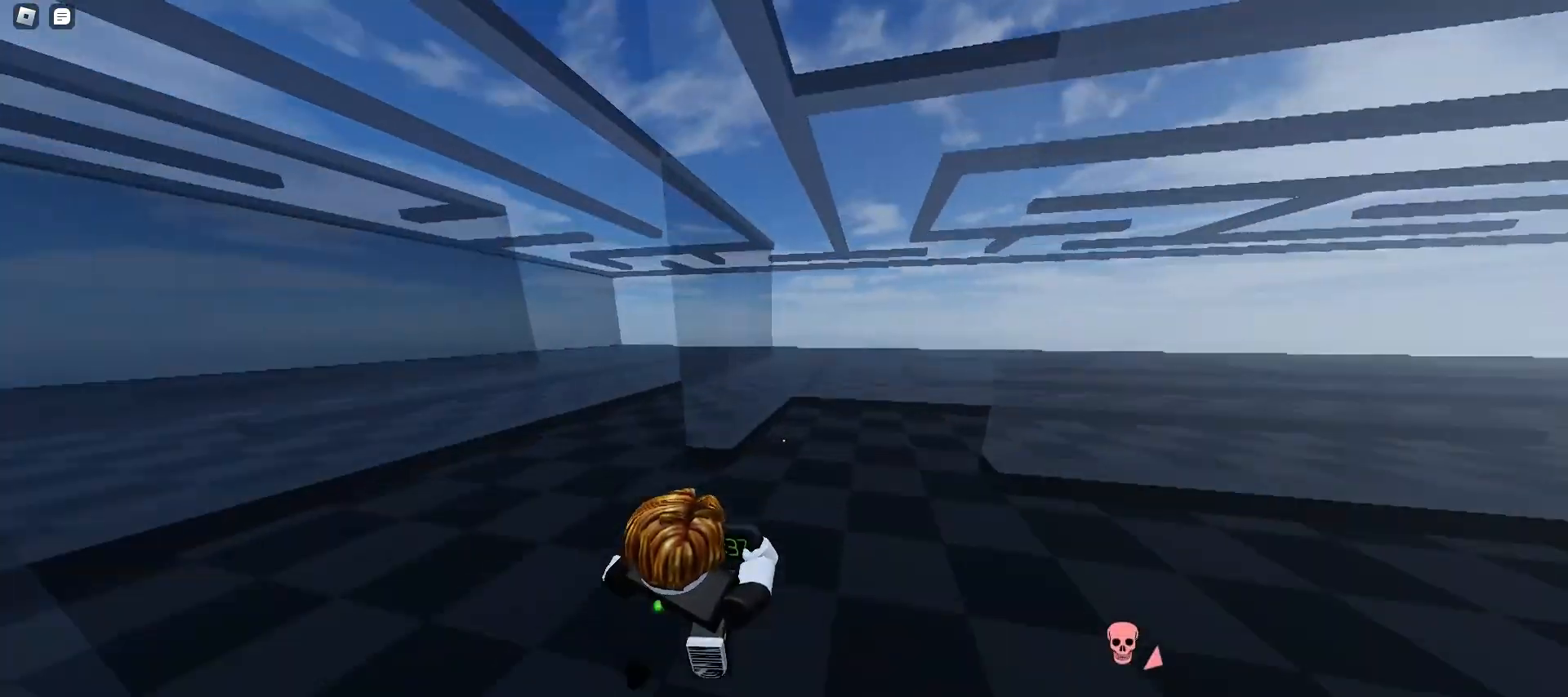
{"keys": ["ctrl", "d", "w"], "mouse": [], "events": [[33, "space", "down"], [67, "space", "up"], [100, "space", "down"], [133, "space", "up"], [167, "space", "down"], [200, "space", "up"], [233, "space", "down"], [300, "space", "up"], [367, "space", "down"], [433, "space", "up"], [467, "space", "down"], [500, "space", "up"]]}
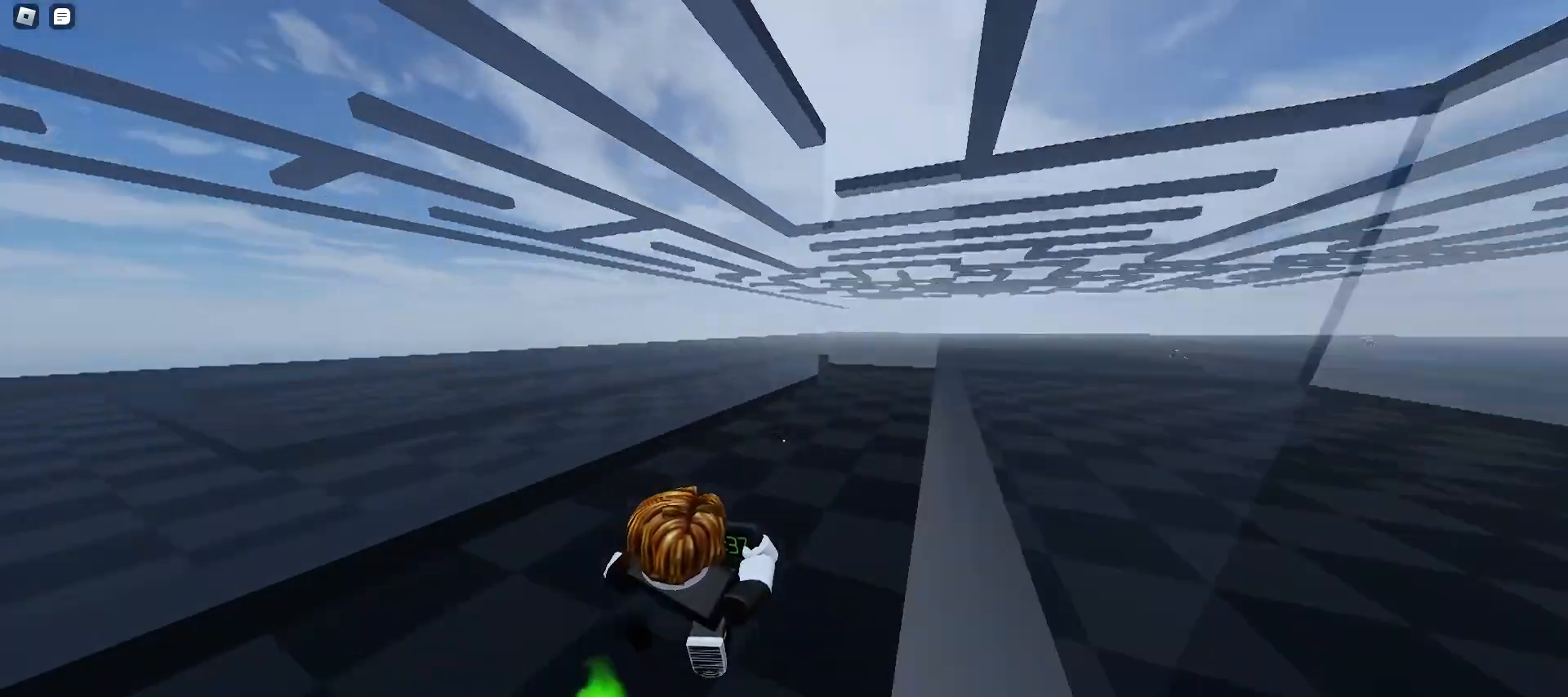
{"keys": ["ctrl", "d", "w"], "mouse": [], "events": [[33, "space", "down"], [67, "space", "up"], [100, "space", "down"], [133, "space", "up"], [233, "a", "down"], [233, "d", "up"], [233, "space", "down"], [300, "space", "up"], [333, "space", "down"], [400, "space", "up"], [433, "a", "up"], [433, "d", "down"], [467, "space", "down"], [500, "space", "up"]]}
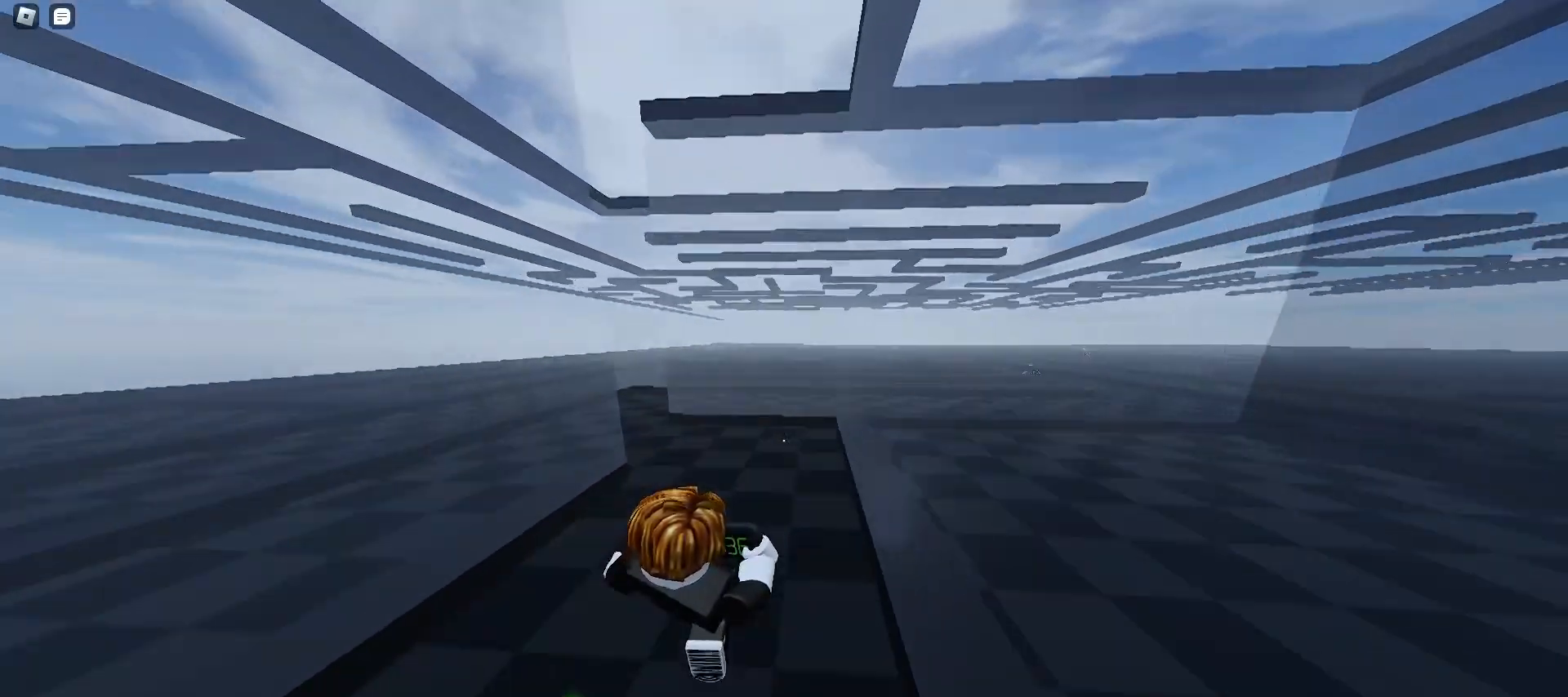
{"keys": ["ctrl", "d", "w"], "mouse": [], "events": [[33, "space", "down"], [67, "a", "down"], [67, "space", "up"], [100, "d", "up"], [200, "space", "down"], [233, "space", "up"], [267, "space", "down"], [300, "space", "up"], [367, "space", "down"], [433, "space", "up"], [467, "a", "up"], [467, "space", "down"], [500, "d", "down"], [500, "space", "up"]]}
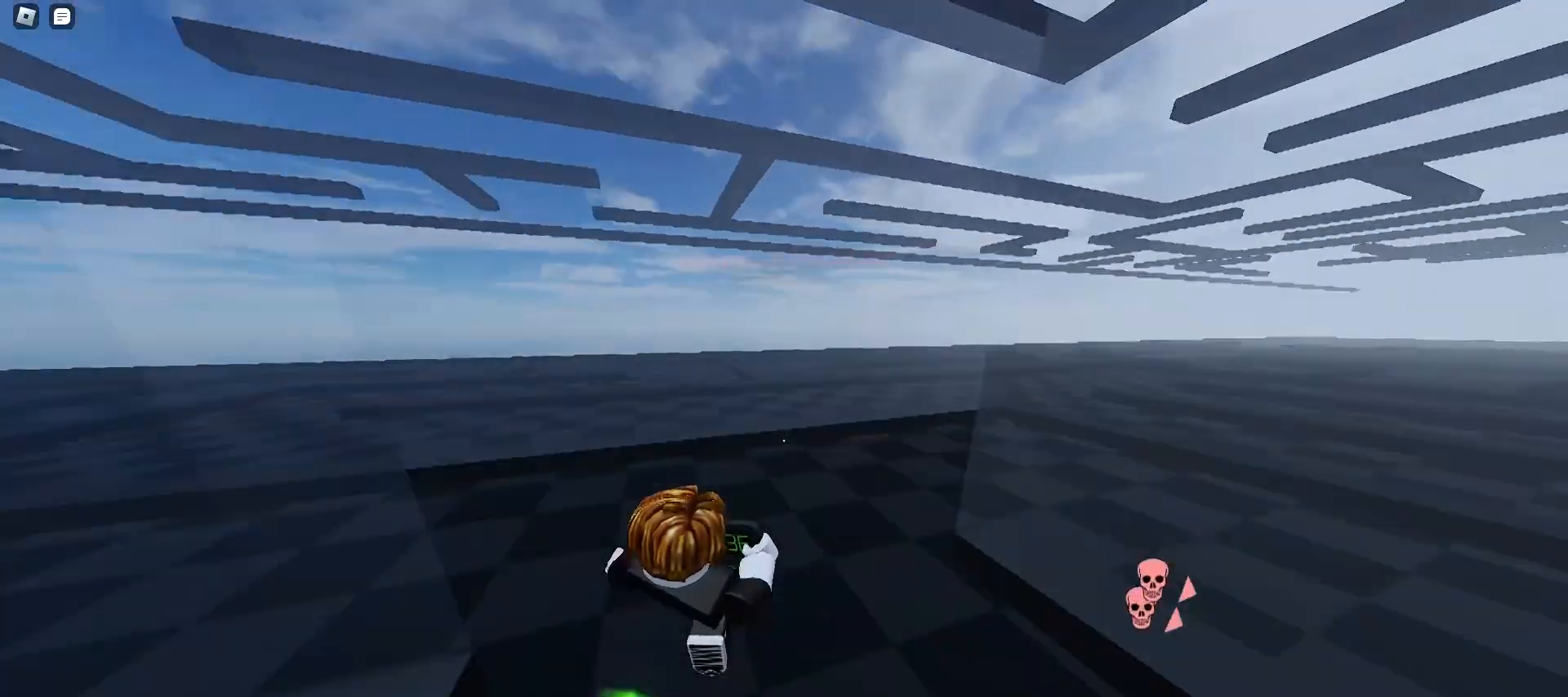
{"keys": ["ctrl", "d", "w"], "mouse": [], "events": [[33, "space", "down"], [67, "space", "up"], [100, "space", "down"], [133, "space", "up"], [167, "space", "down"], [200, "space", "up"], [233, "space", "down"], [267, "space", "up"], [333, "space", "down"], [367, "space", "up"], [467, "space", "down"], [500, "space", "up"]]}
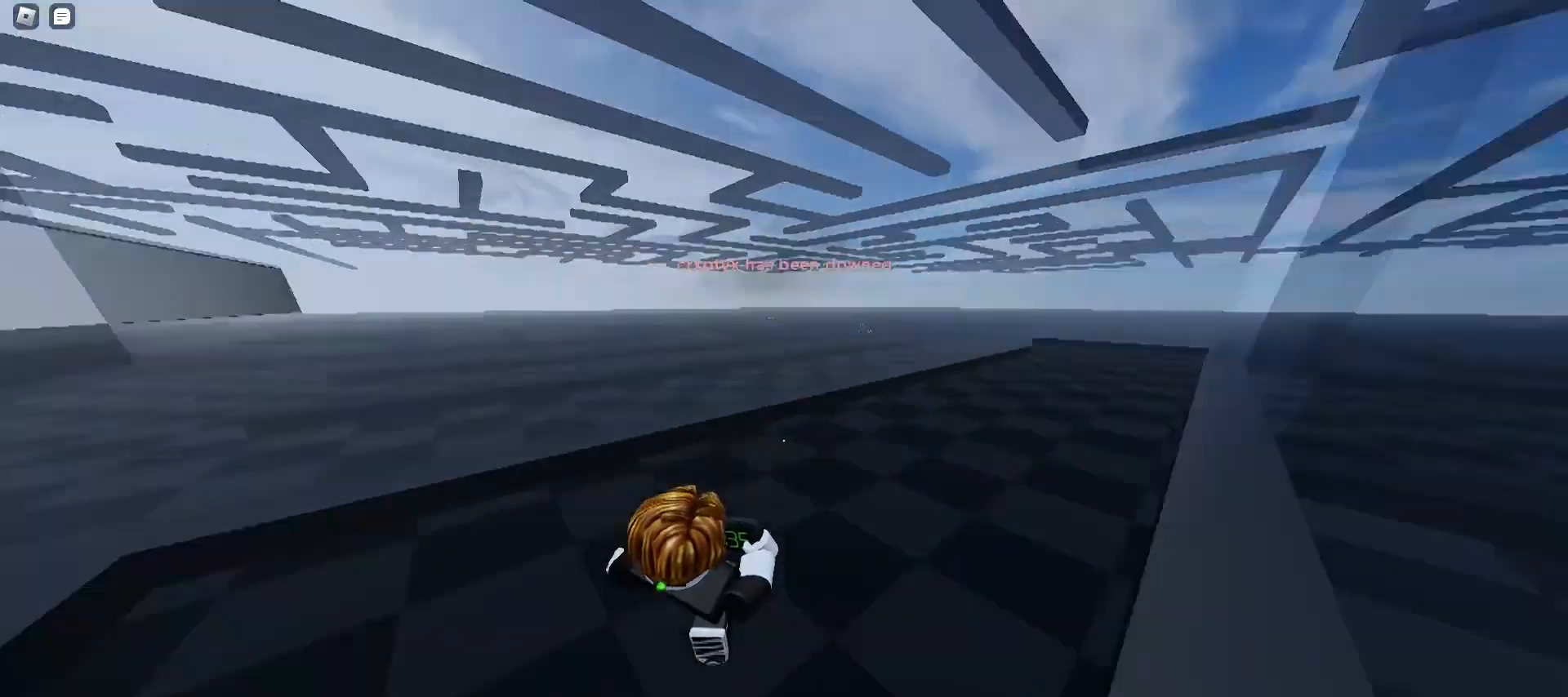
{"keys": ["a", "ctrl", "space", "w"], "mouse": [], "events": [[33, "space", "down"], [67, "space", "up"], [133, "space", "down"], [167, "space", "up"], [200, "space", "down"], [233, "space", "up"], [300, "space", "down"], [367, "space", "up"], [400, "a", "down"], [400, "d", "up"], [400, "space", "down"], [433, "space", "up"], [500, "space", "down"]]}
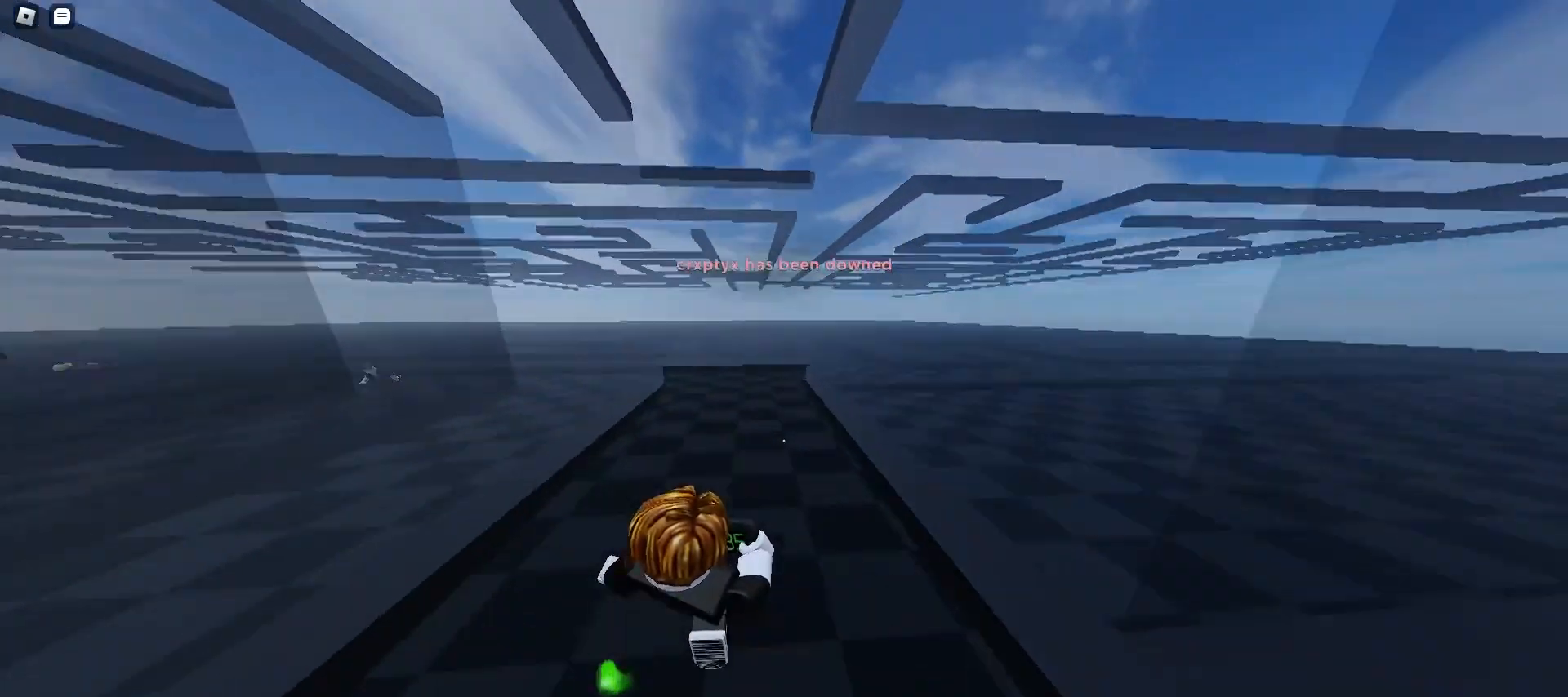
{"keys": ["a", "ctrl", "space", "w"], "mouse": [], "events": [[33, "space", "up"], [67, "space", "down"], [100, "space", "up"], [133, "a", "up"], [133, "d", "down"], [167, "space", "down"], [267, "space", "up"], [333, "space", "down"], [367, "space", "up"], [400, "d", "up"], [400, "space", "down"], [433, "space", "up"], [467, "a", "down"], [467, "space", "down"]]}
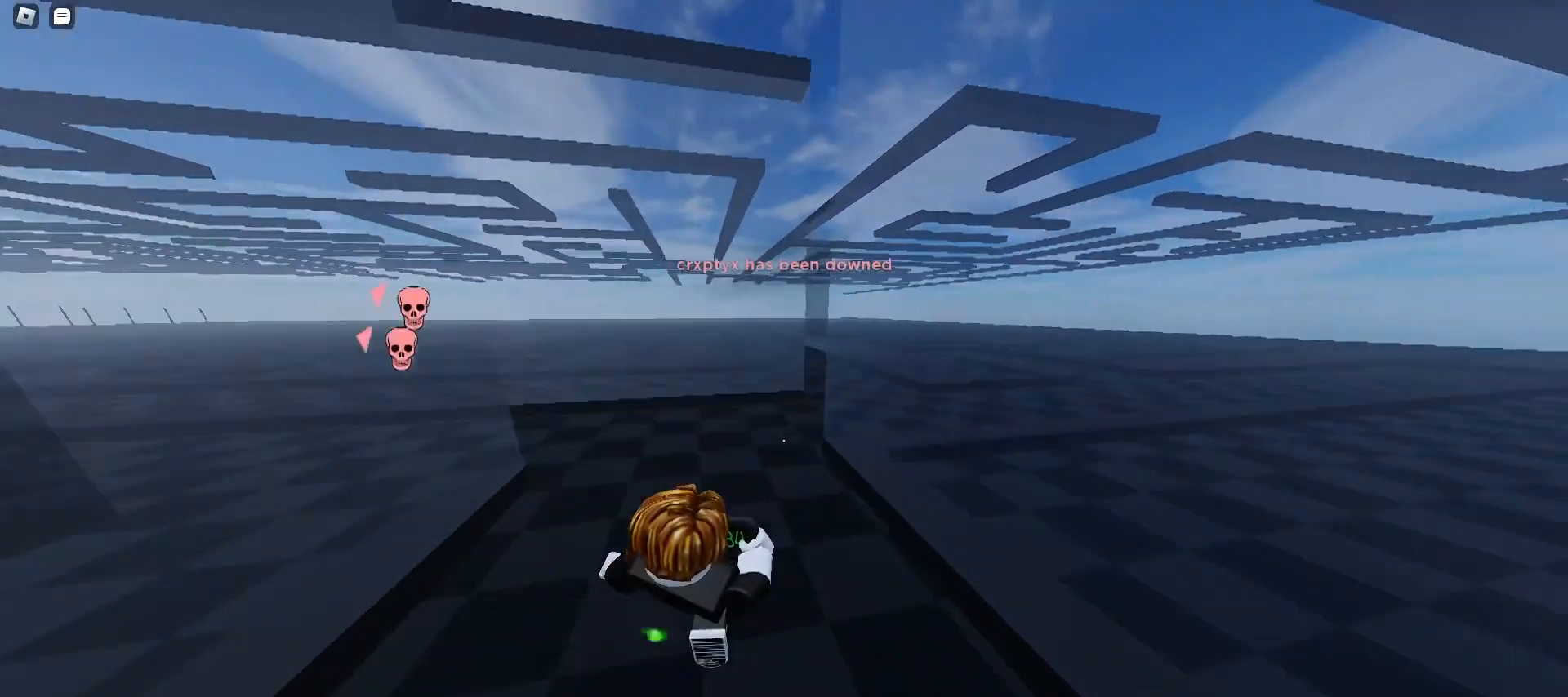
{"keys": ["a", "ctrl", "space", "w"], "mouse": [], "events": [[33, "space", "up"], [67, "space", "down"], [100, "space", "up"], [167, "space", "down"], [233, "space", "up"], [267, "space", "down"], [300, "space", "up"], [333, "space", "down"], [367, "space", "up"], [433, "space", "down"], [467, "space", "up"], [500, "space", "down"]]}
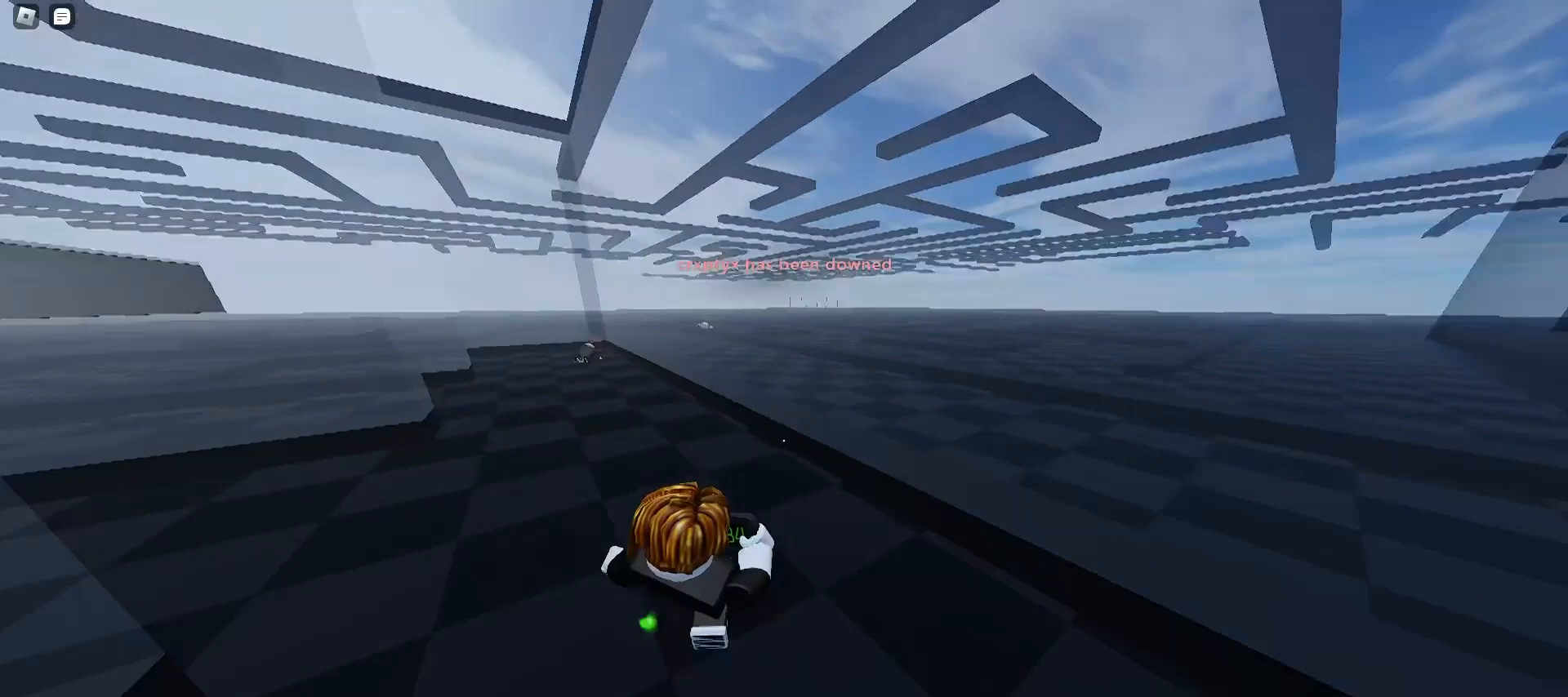
{"keys": ["ctrl", "space", "w"], "mouse": [], "events": [[67, "space", "up"], [200, "space", "down"], [233, "space", "up"], [267, "a", "up"], [267, "d", "down"], [267, "space", "down"], [333, "space", "up"], [367, "space", "down"], [433, "space", "up"], [467, "d", "up"], [467, "space", "down"]]}
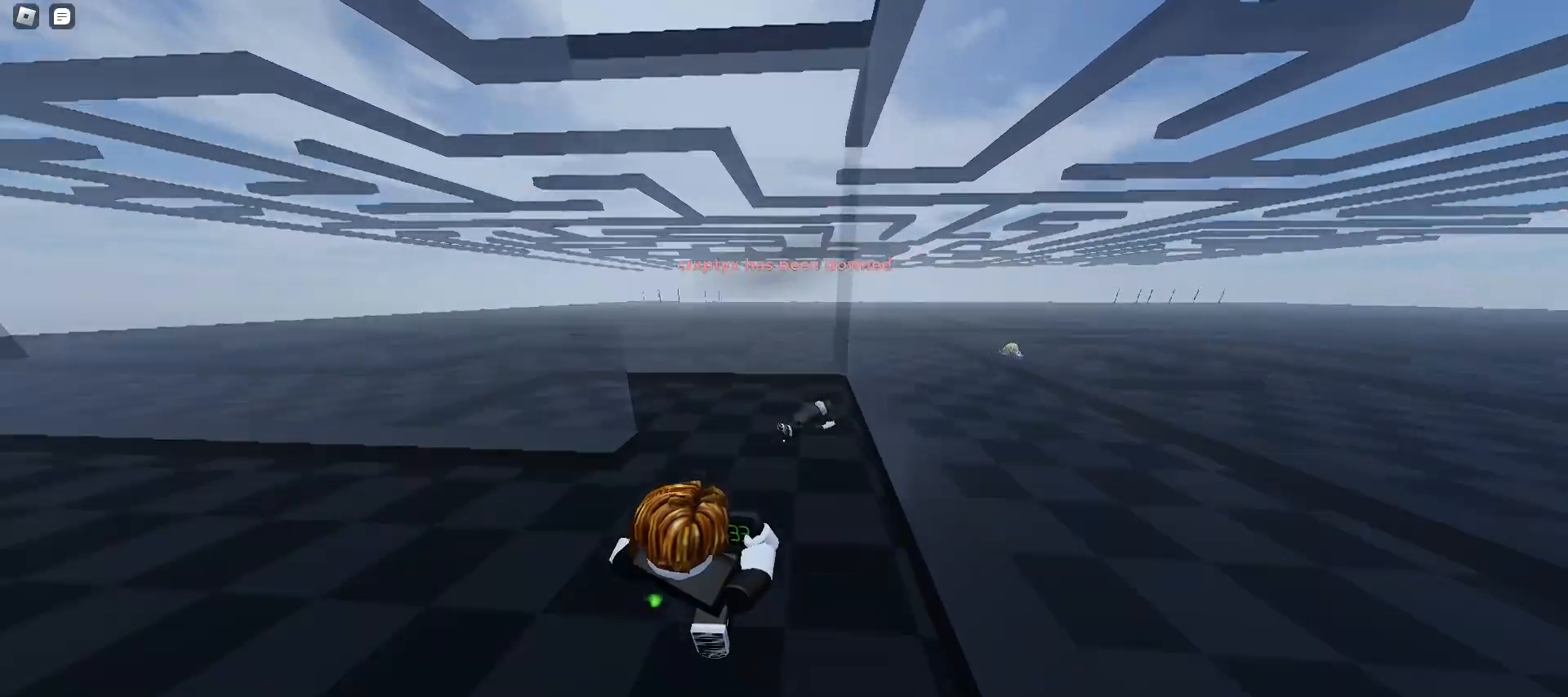
{"keys": ["e", "q", "w"], "mouse": [], "events": [[33, "ctrl", "up"], [33, "space", "up"], [133, "space", "down"], [167, "space", "up"], [400, "e", "down"], [500, "q", "down"]]}
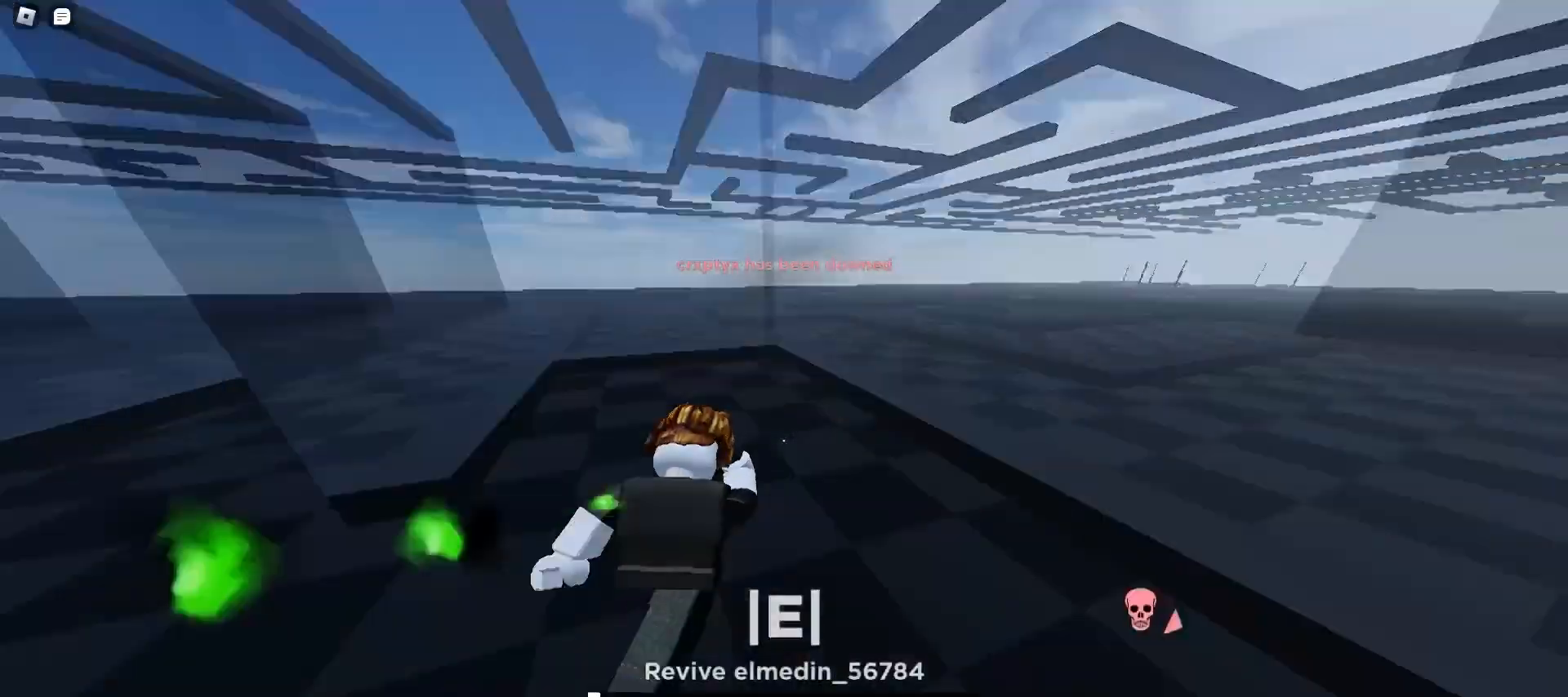
{"keys": ["d", "w"], "mouse": [], "events": [[33, "e", "up"], [133, "q", "up"], [367, "a", "down"], [467, "a", "up"], [467, "d", "down"]]}
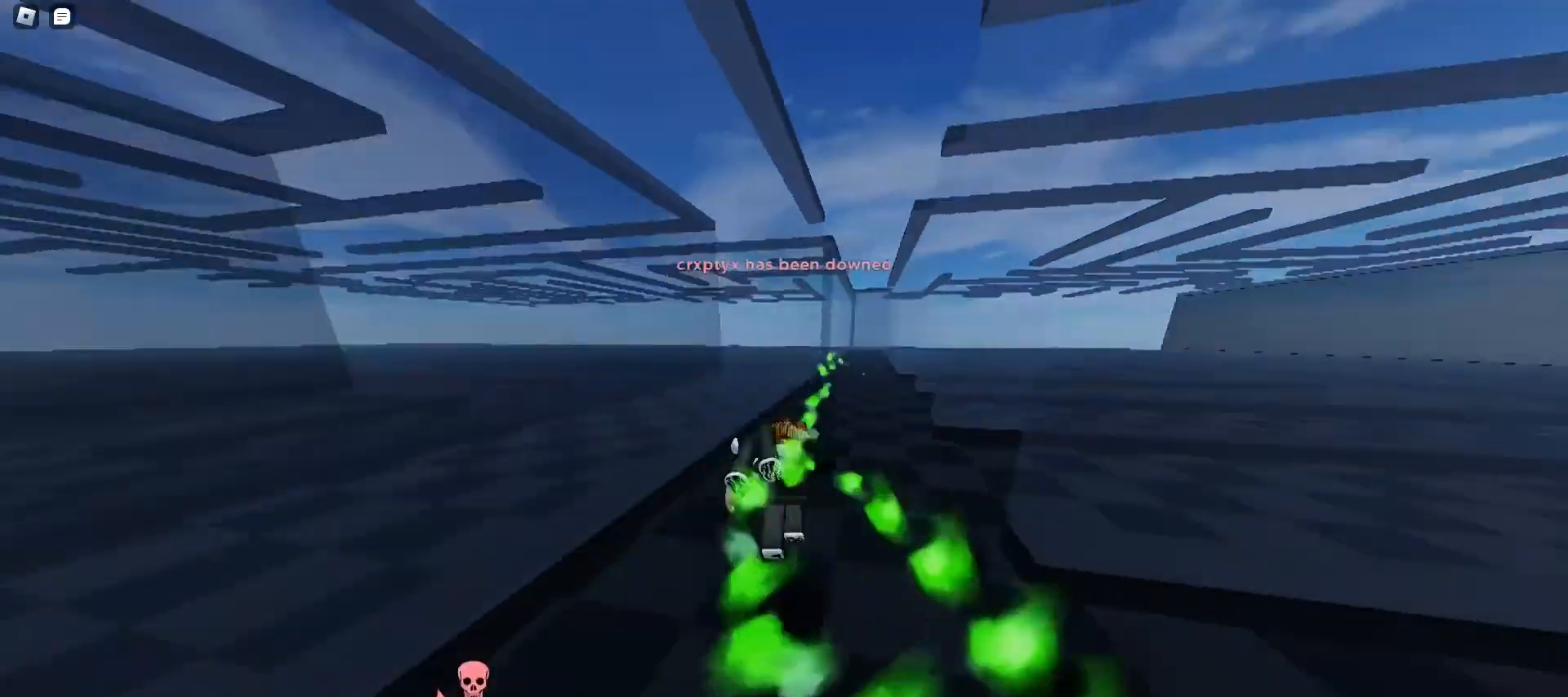
{"keys": ["a", "w"], "mouse": [], "events": [[367, "a", "down"], [367, "d", "up"]]}